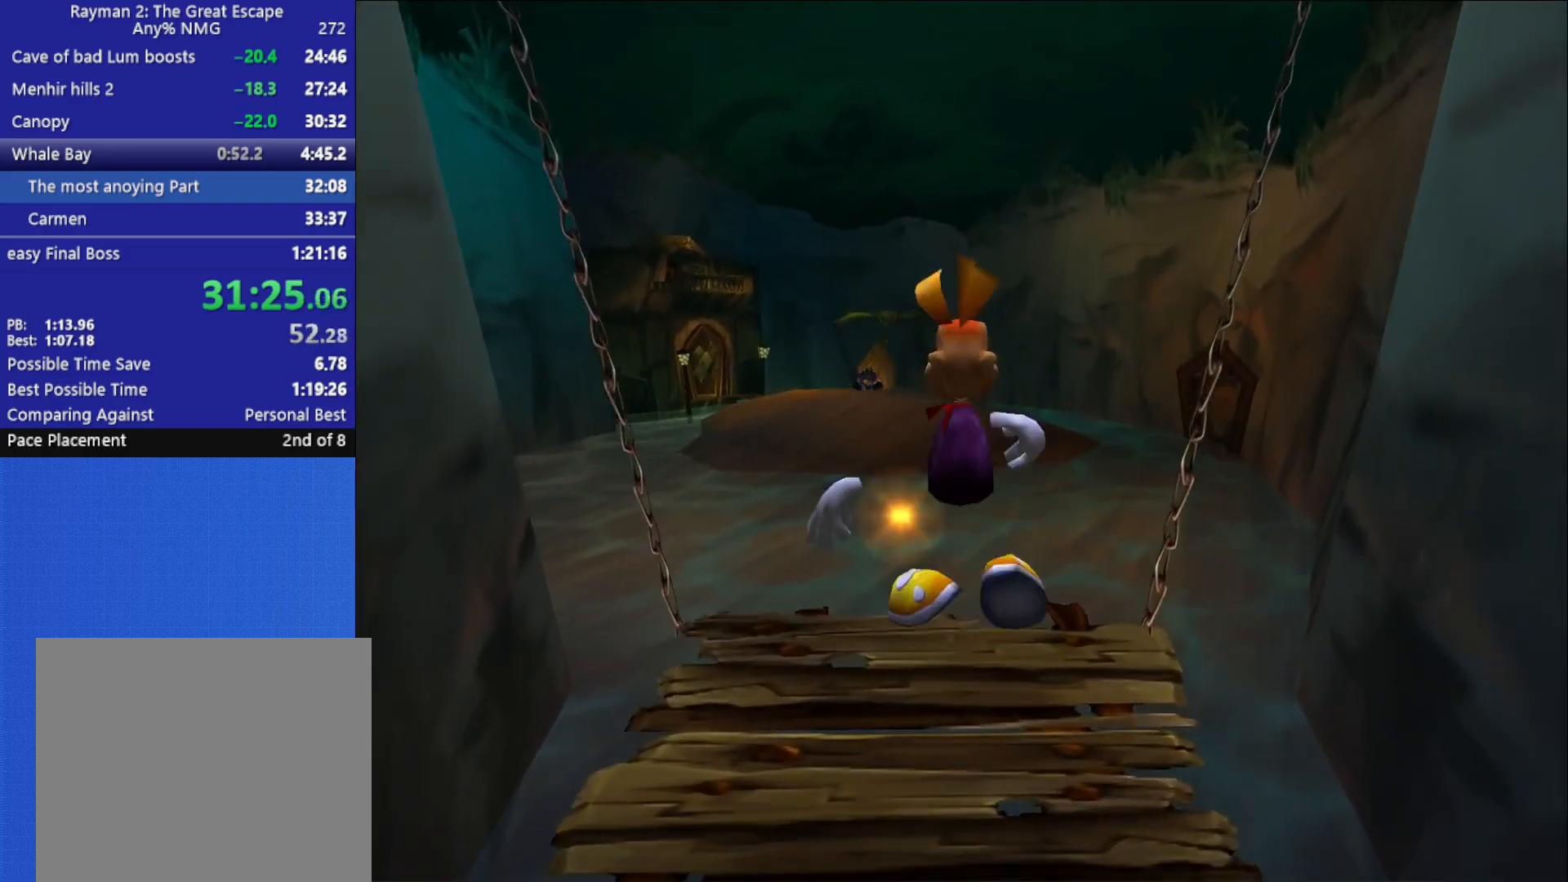
Gameplay with a controller (Xbox layout); each line is a JSON object with the inputs held at the frame after it. "button_events" lists button changes between this image and that frame as [ms after this image, input, new state], when the widget could be followed in between (sticks are given only as held states).
{"buttons": [], "left_stick": "up", "right_stick": "center", "button_events": []}
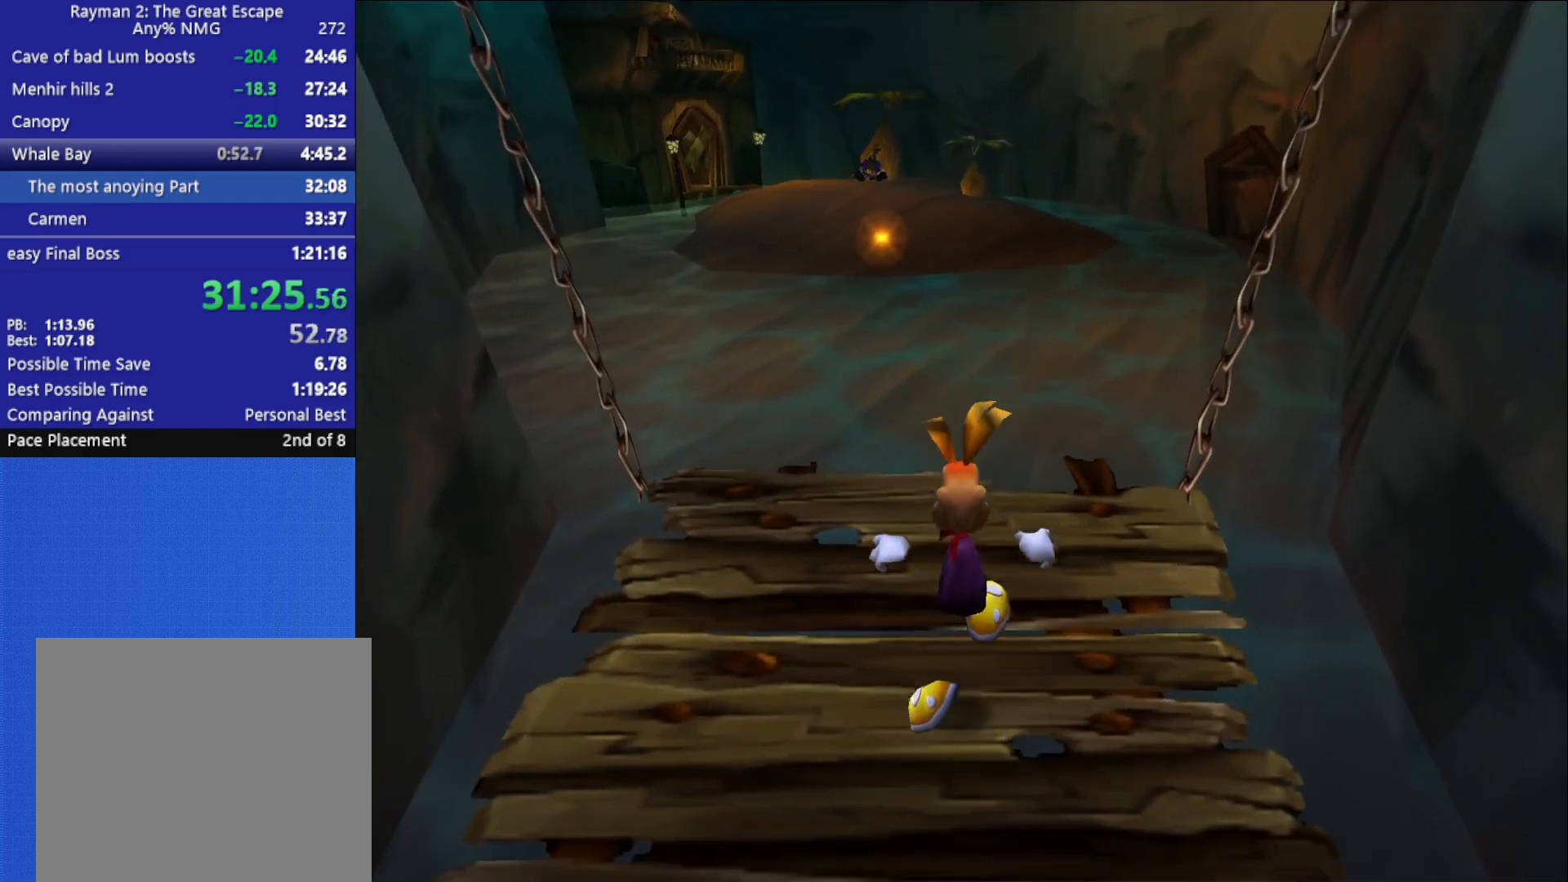
{"buttons": [], "left_stick": "up", "right_stick": "center", "button_events": []}
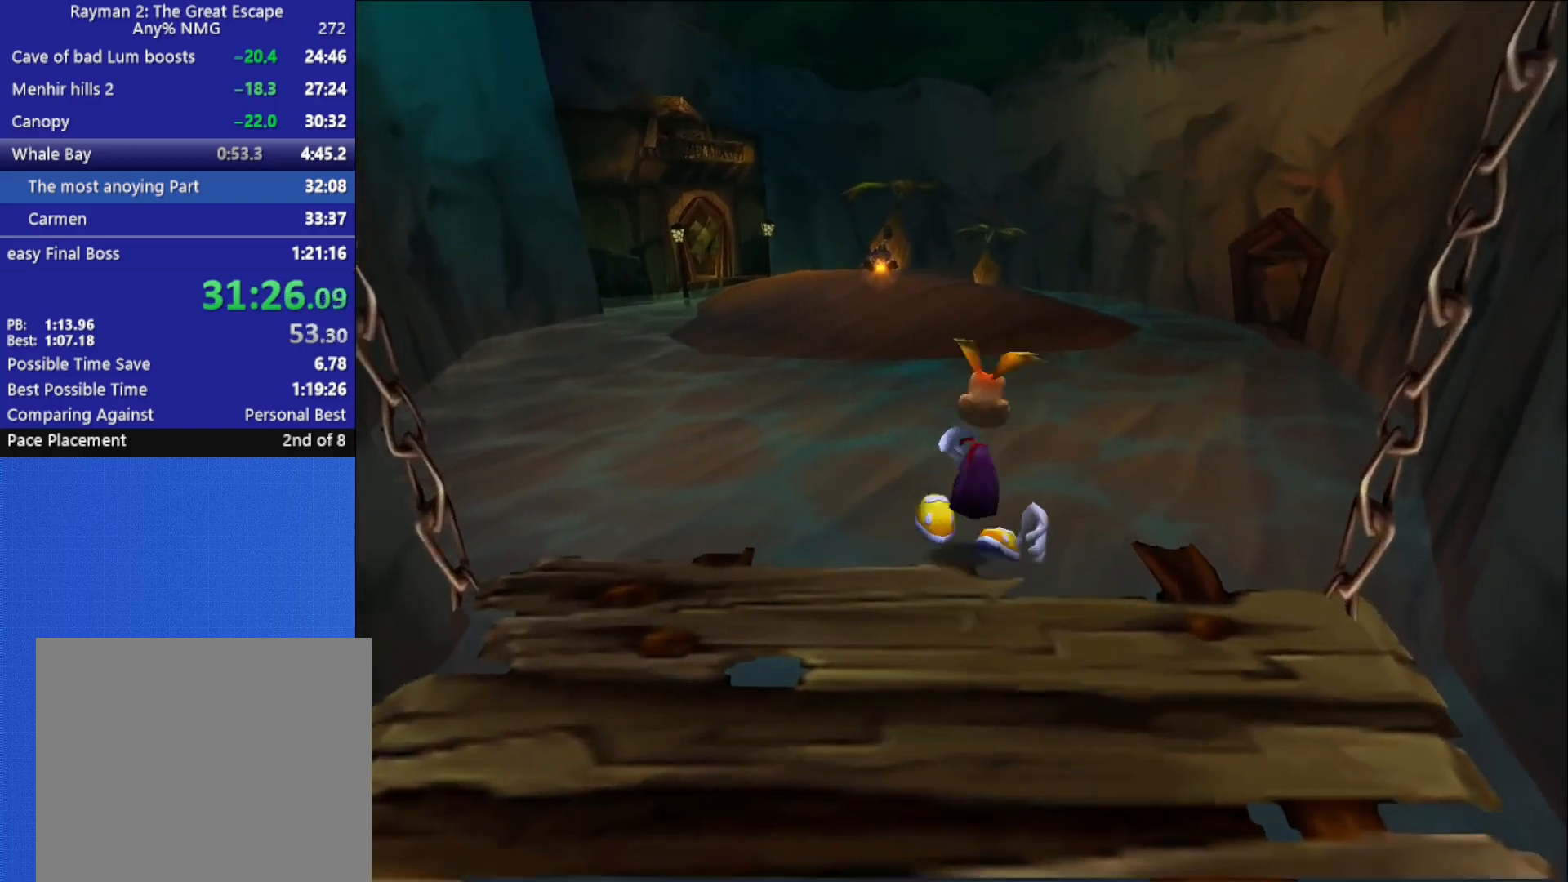
{"buttons": [], "left_stick": "up", "right_stick": "center", "button_events": []}
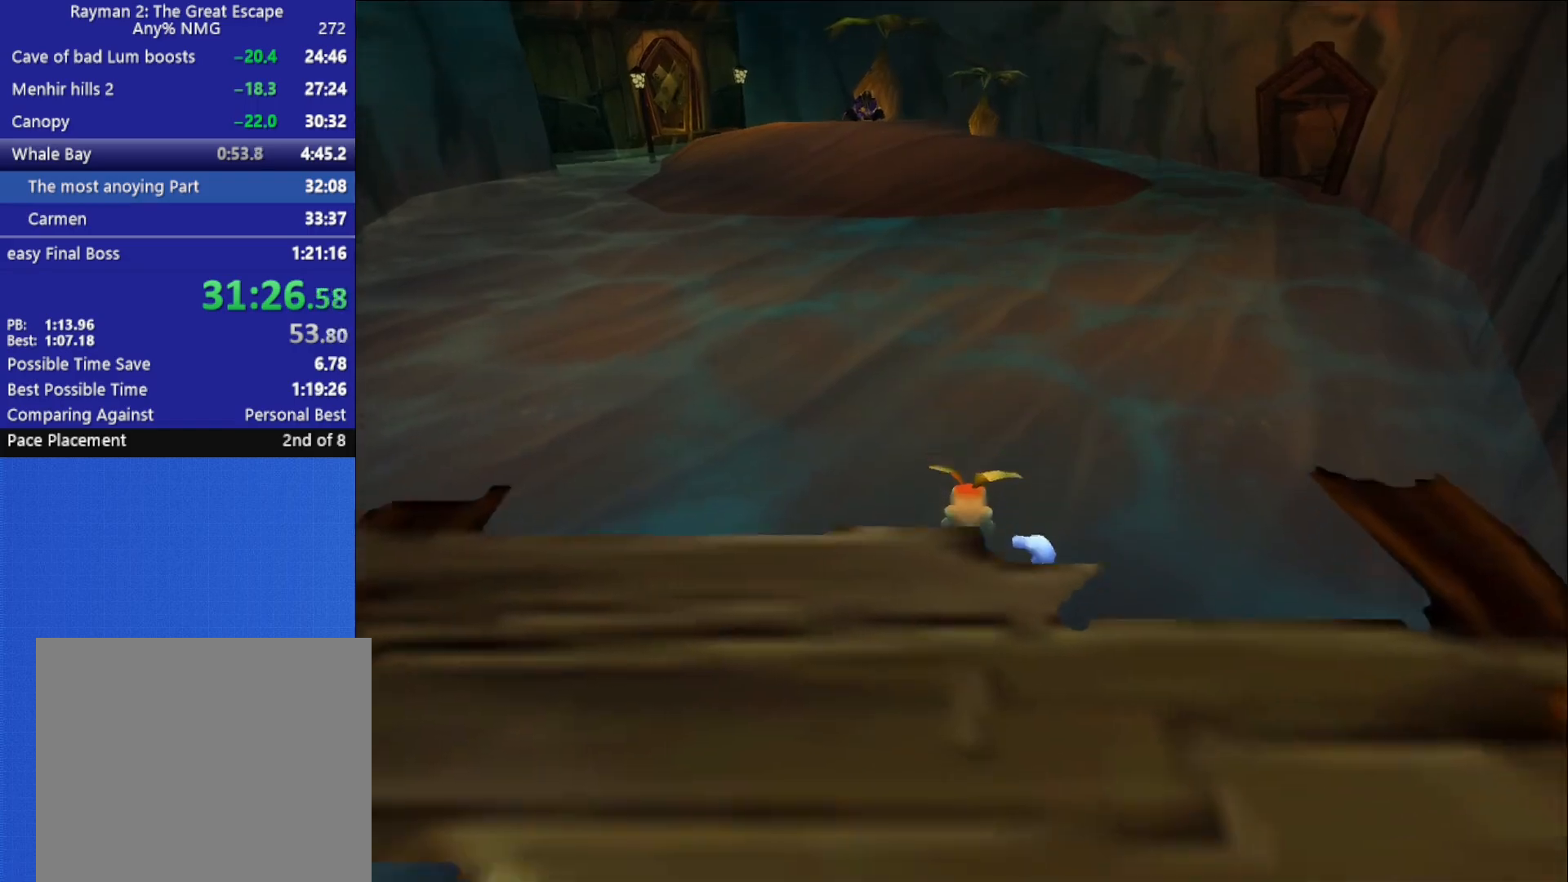
{"buttons": [], "left_stick": "up-right", "right_stick": "center", "button_events": []}
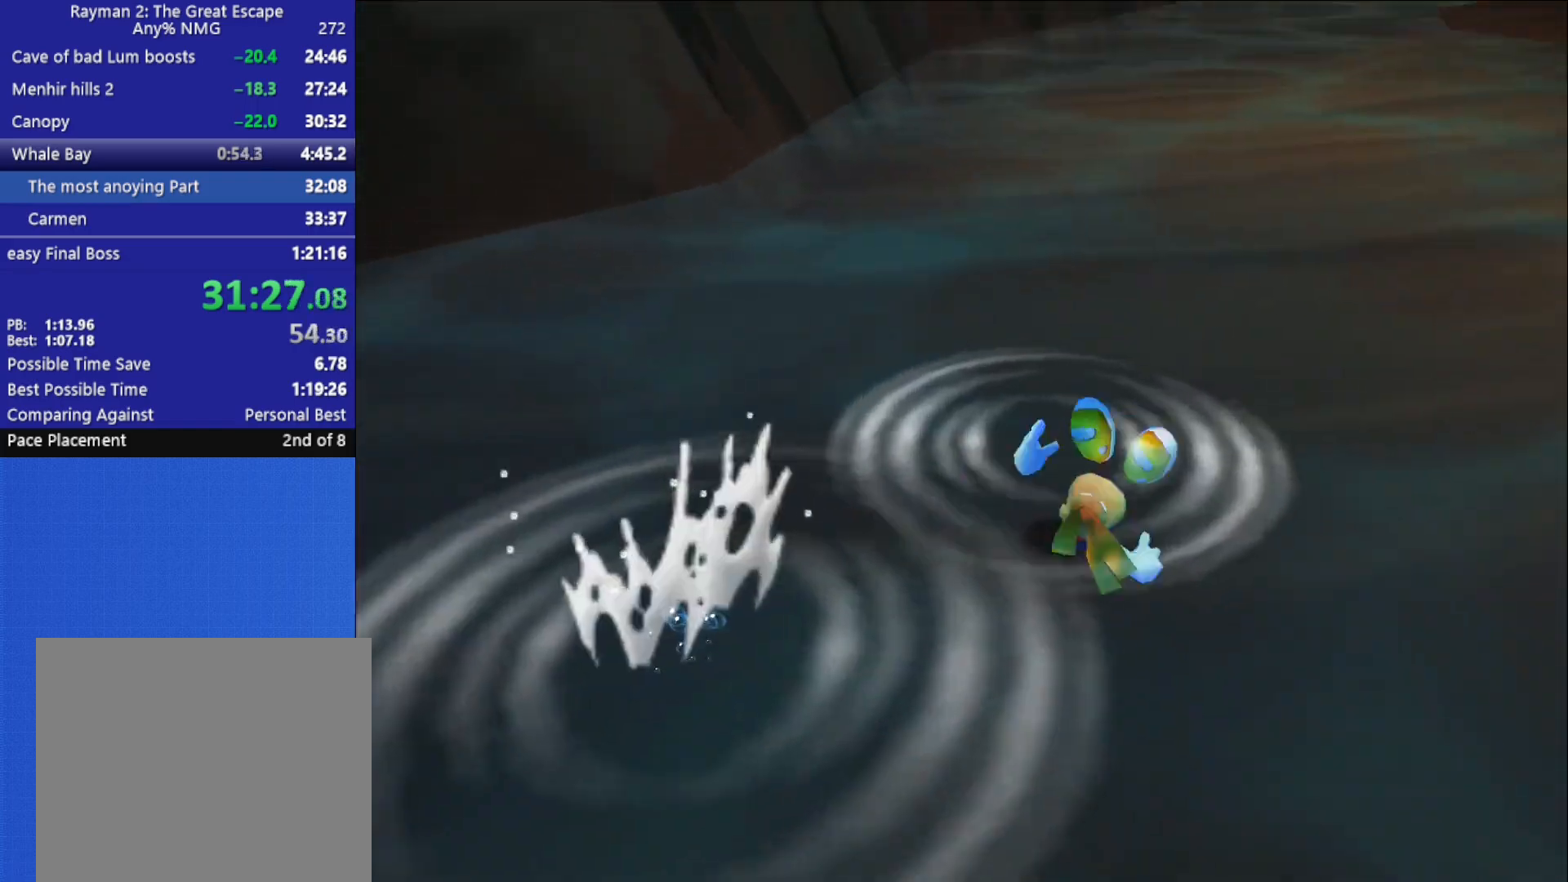
{"buttons": [], "left_stick": "up-right", "right_stick": "center", "button_events": []}
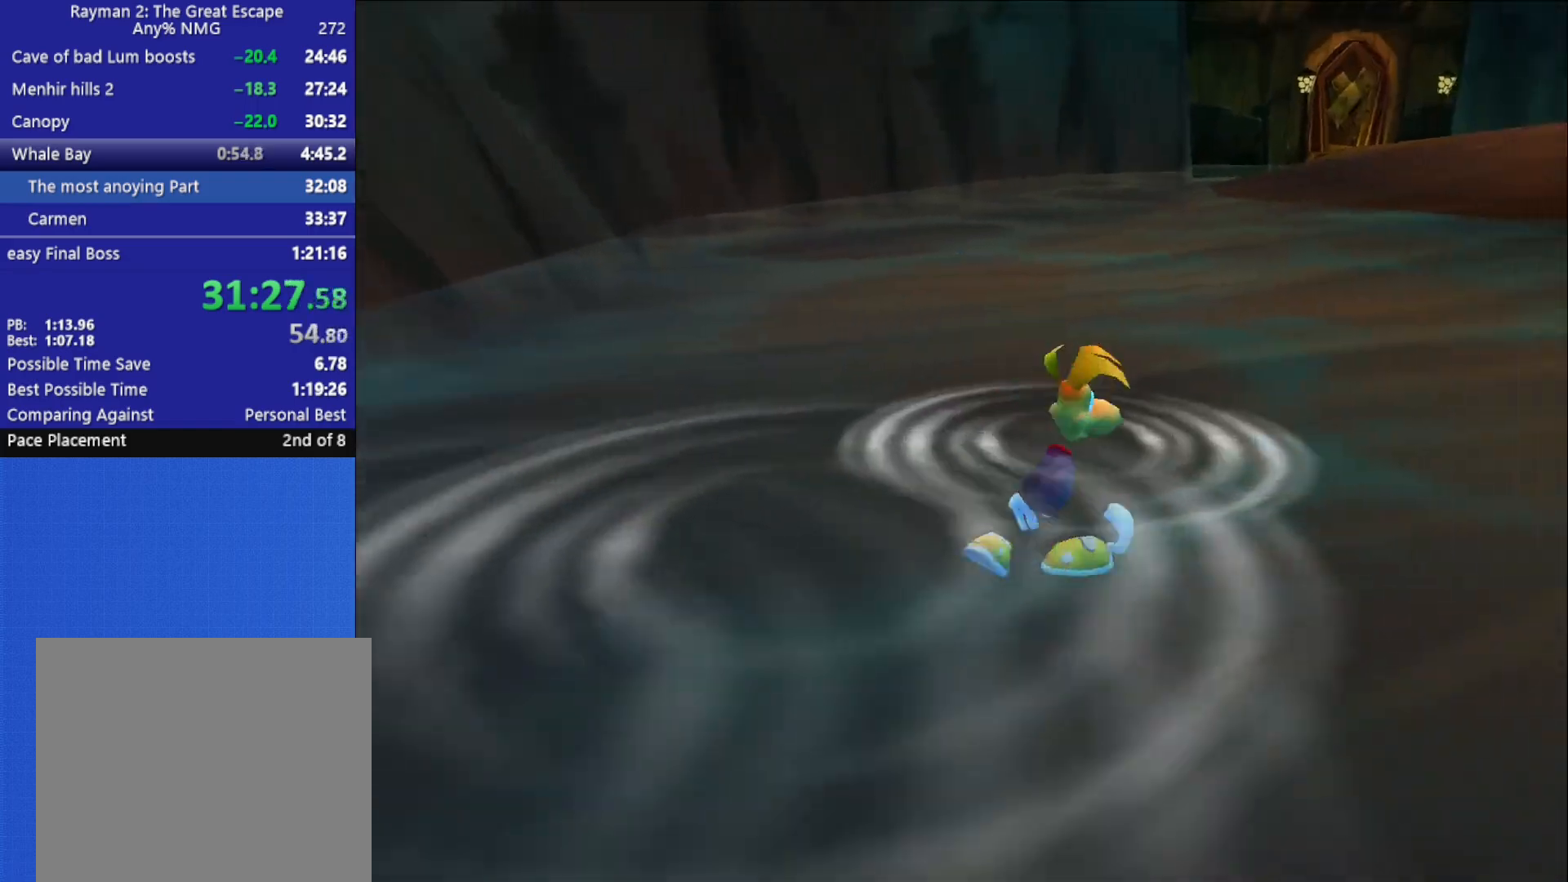
{"buttons": [], "left_stick": "up", "right_stick": "center", "button_events": [[50, "A", "down"], [167, "A", "up"]]}
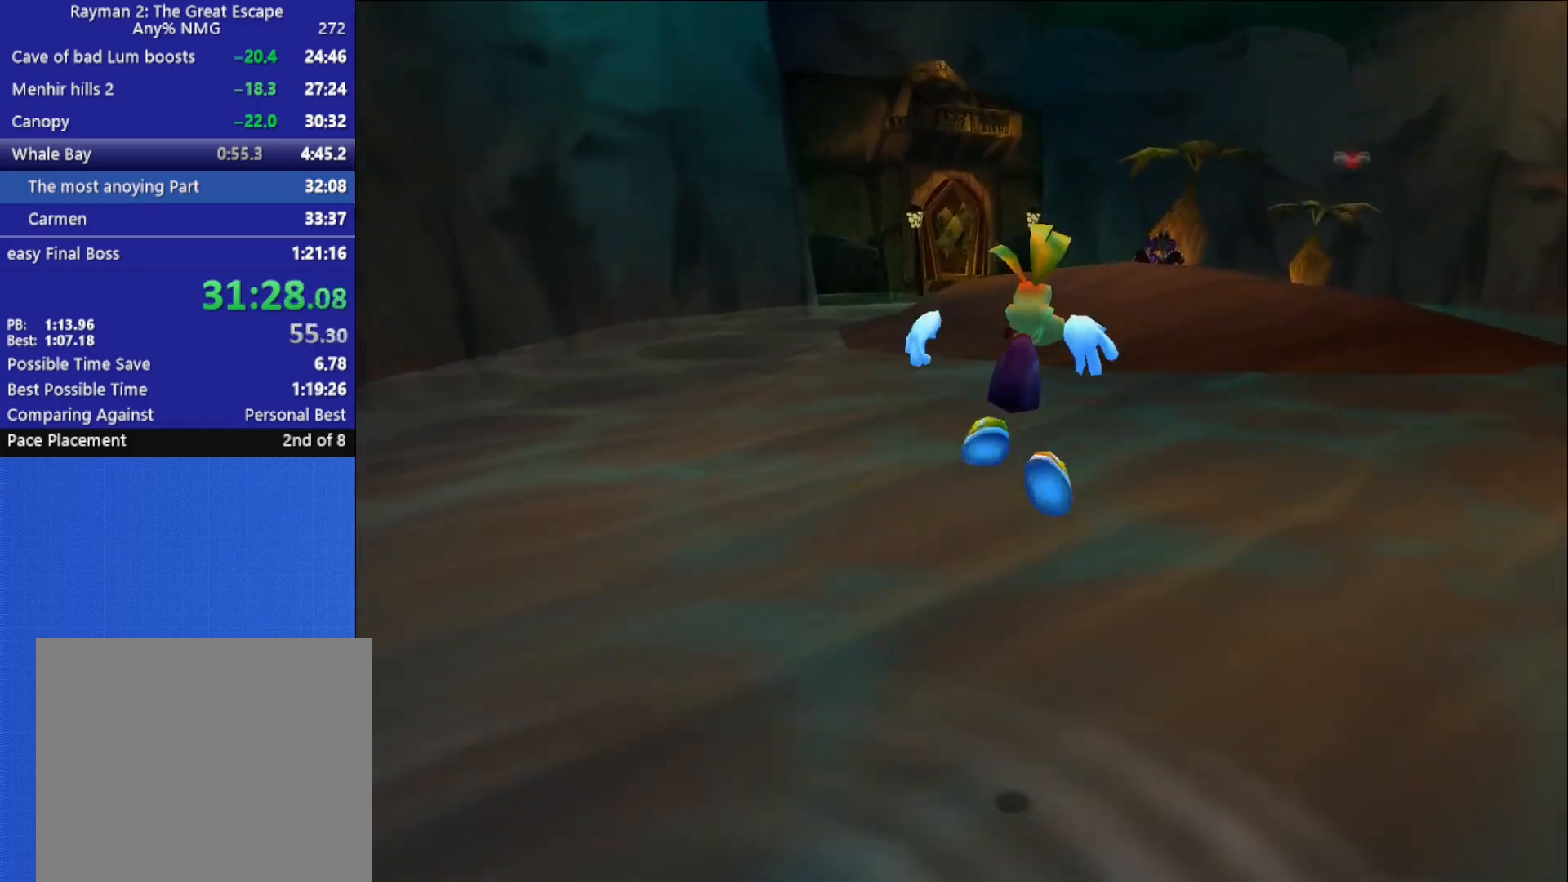
{"buttons": [], "left_stick": "up", "right_stick": "center", "button_events": []}
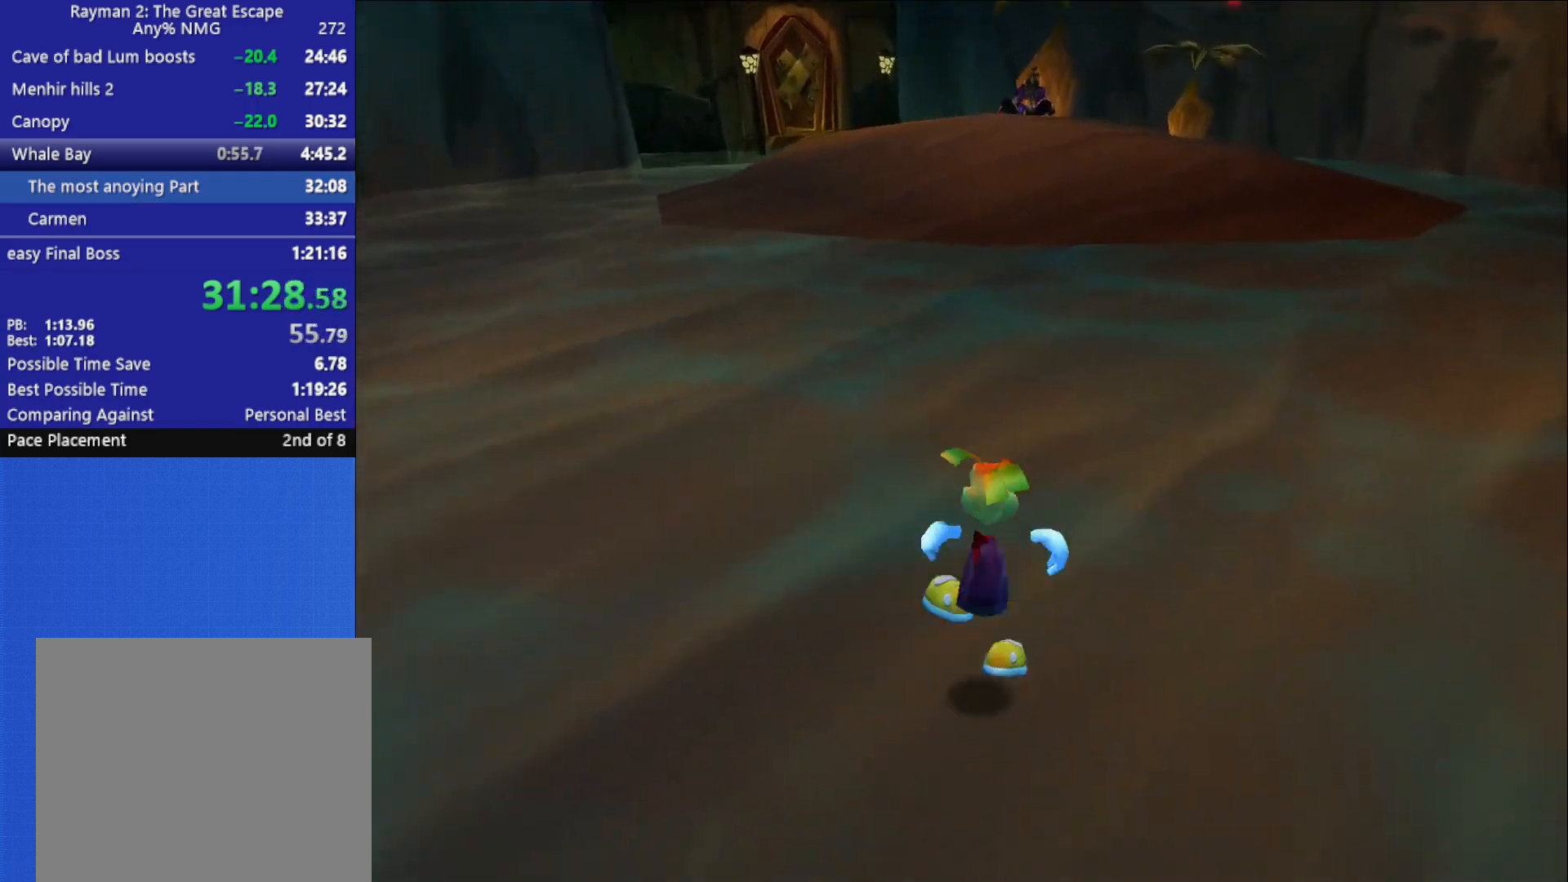
{"buttons": [], "left_stick": "up", "right_stick": "center", "button_events": []}
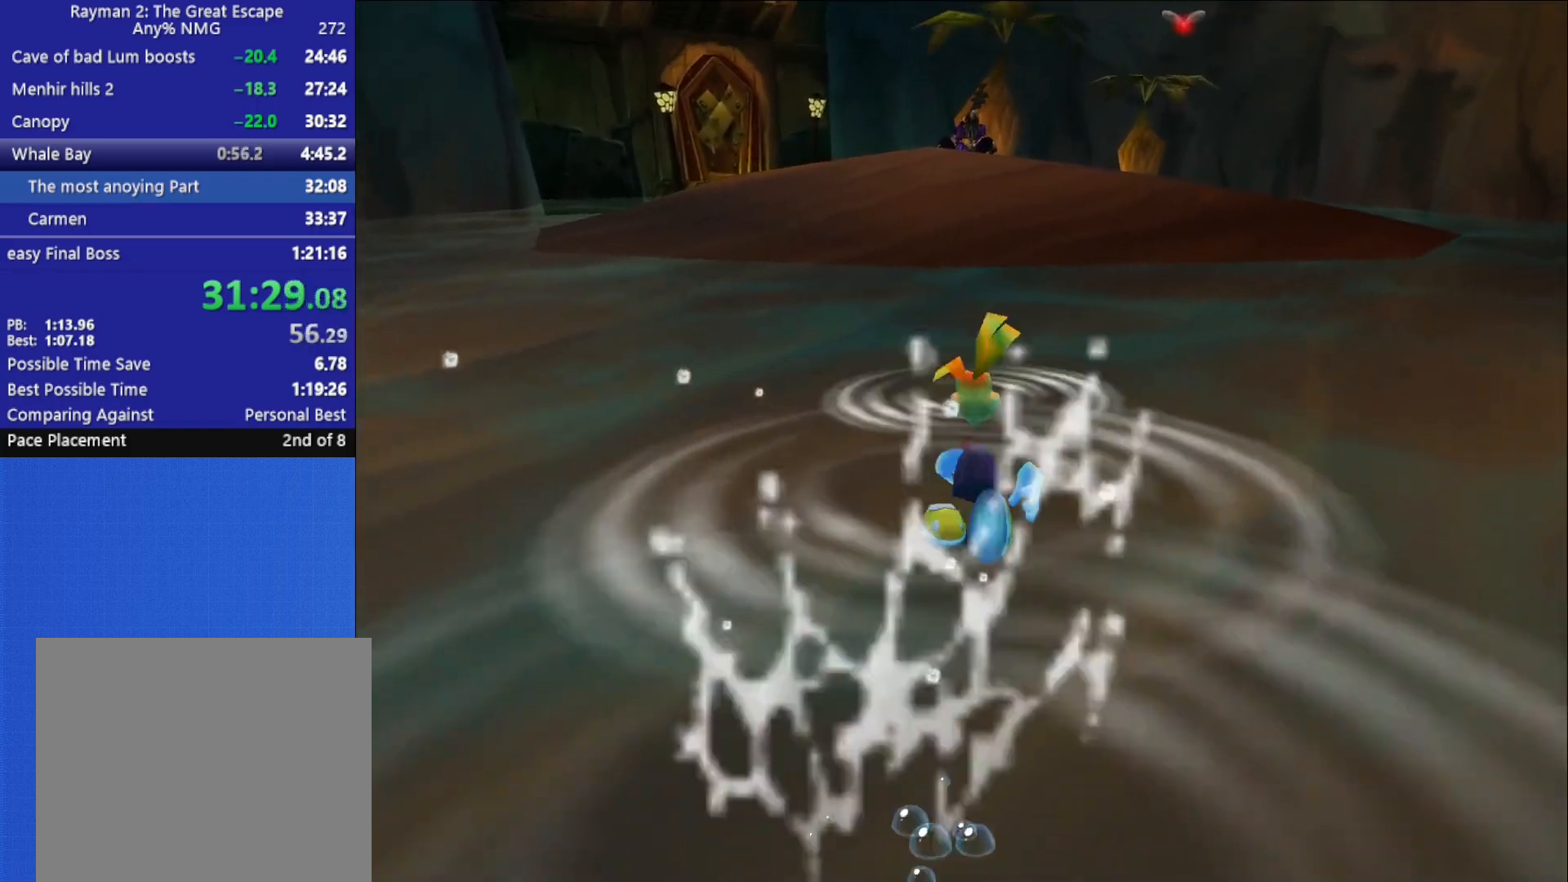
{"buttons": ["A"], "left_stick": "up", "right_stick": "center", "button_events": [[400, "A", "down"]]}
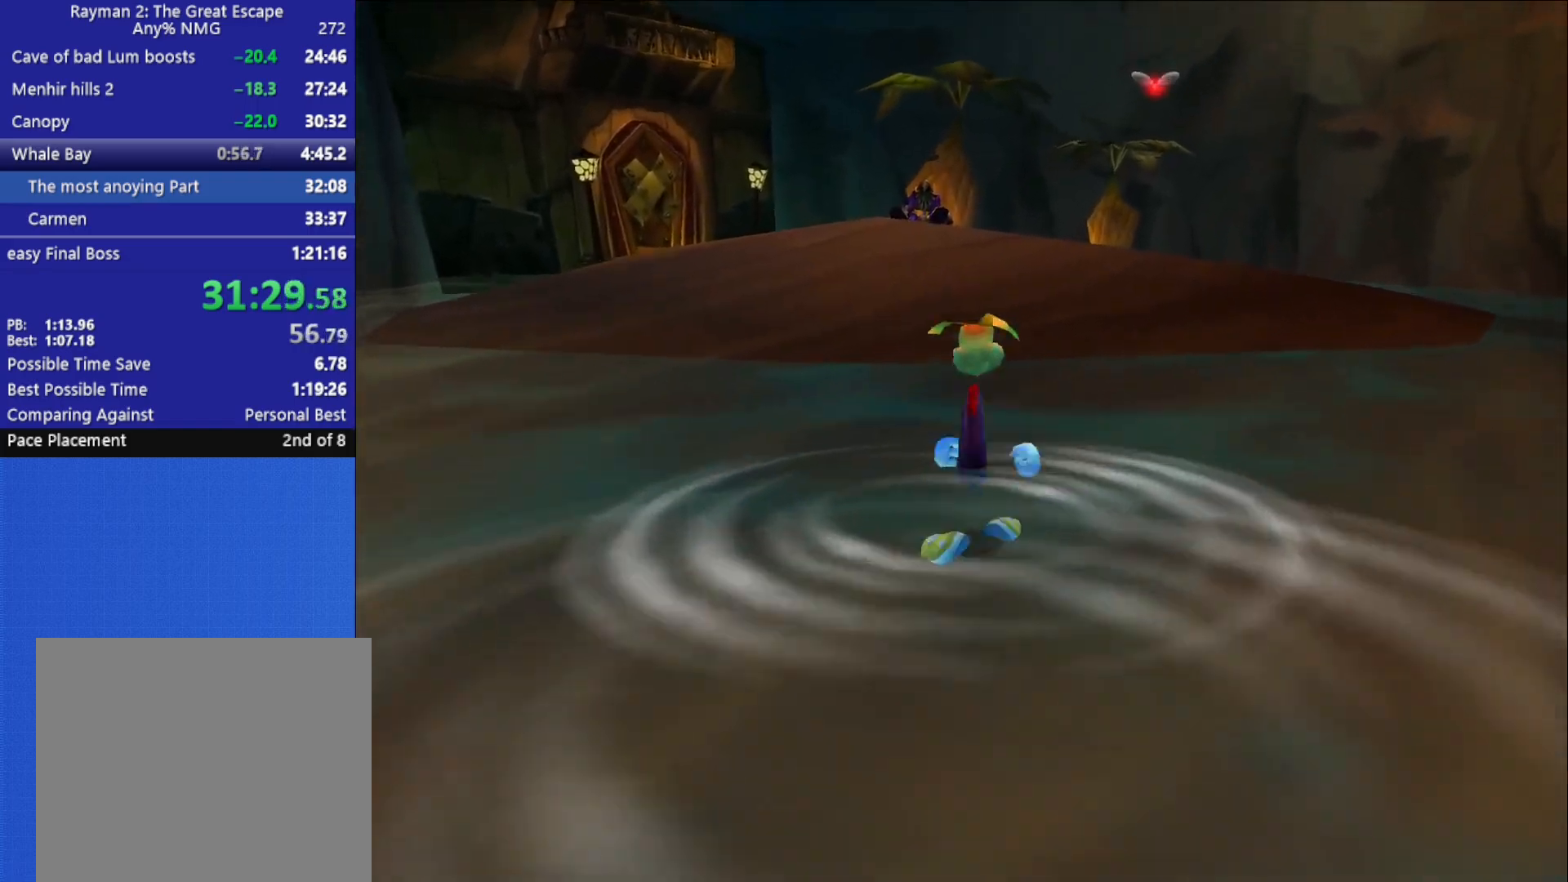
{"buttons": [], "left_stick": "up", "right_stick": "center", "button_events": [[17, "A", "up"]]}
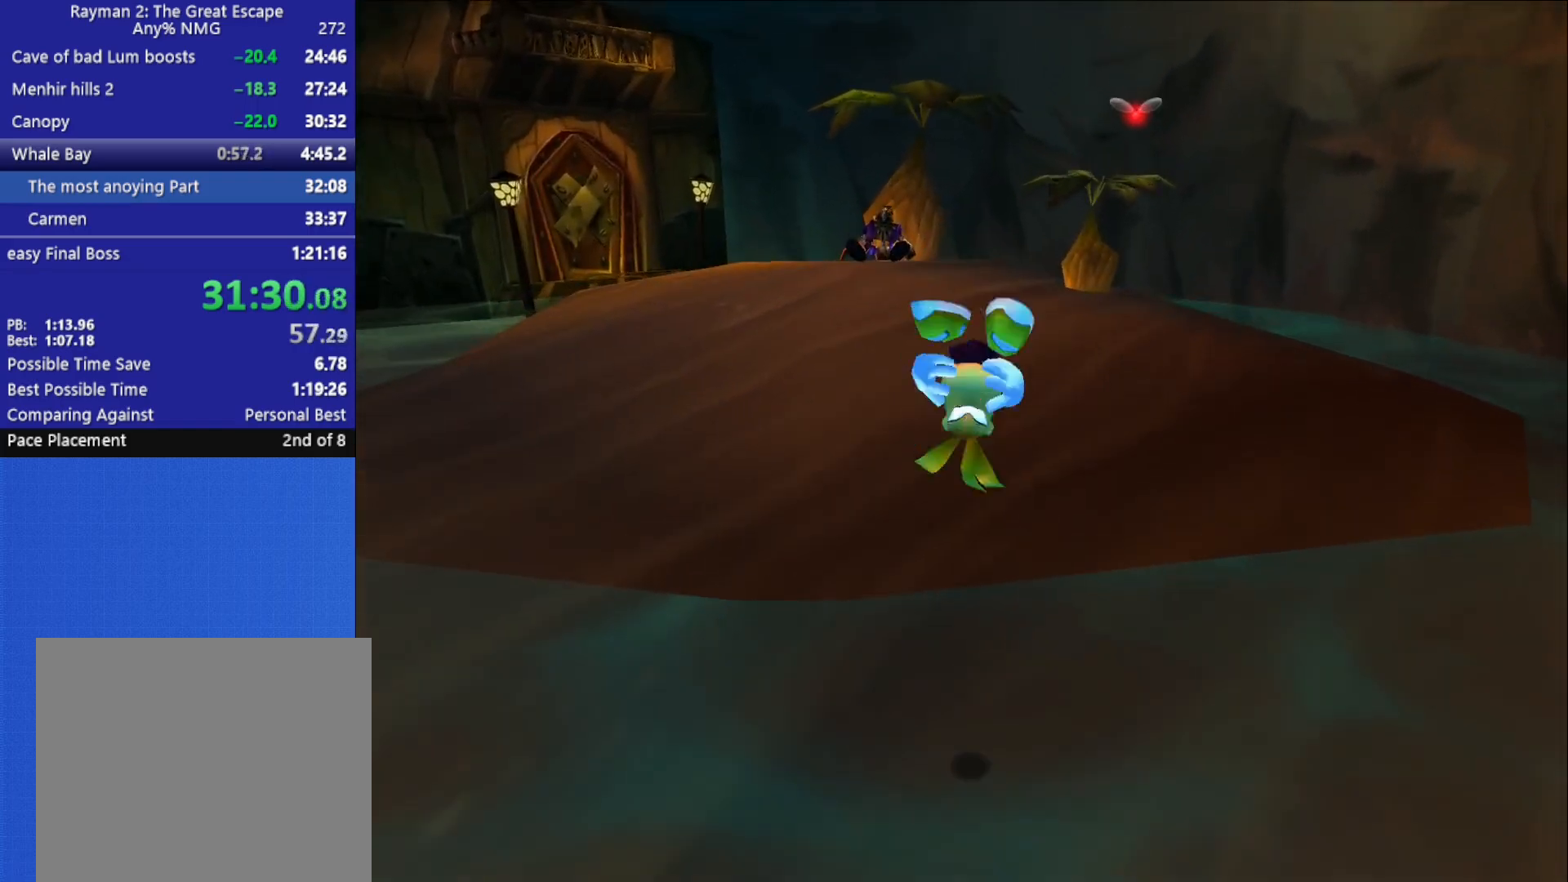
{"buttons": [], "left_stick": "up", "right_stick": "center", "button_events": []}
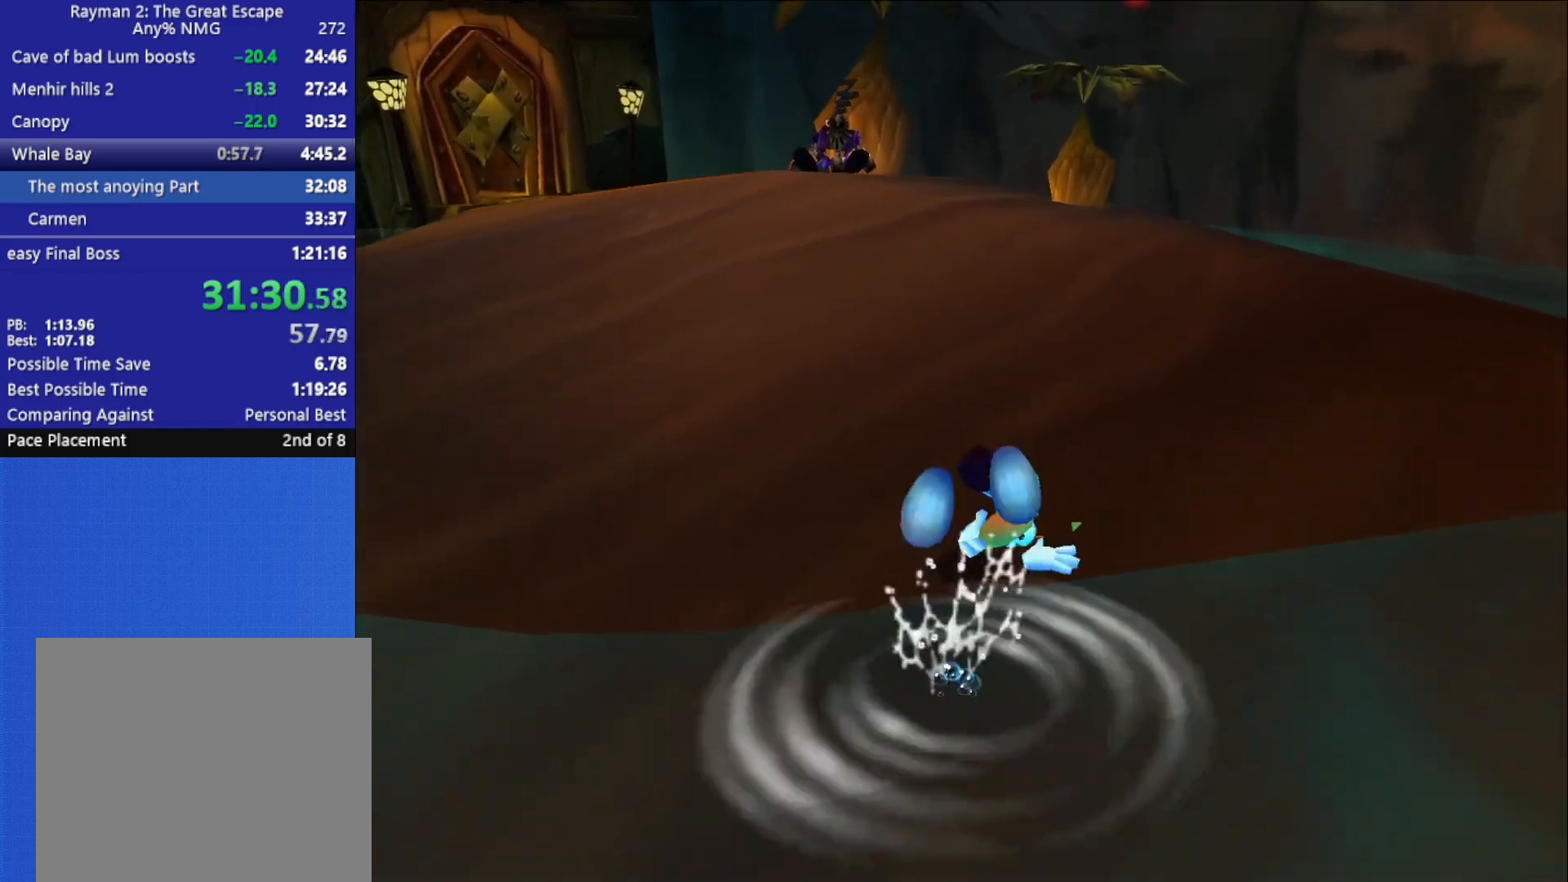
{"buttons": [], "left_stick": "up", "right_stick": "center", "button_events": []}
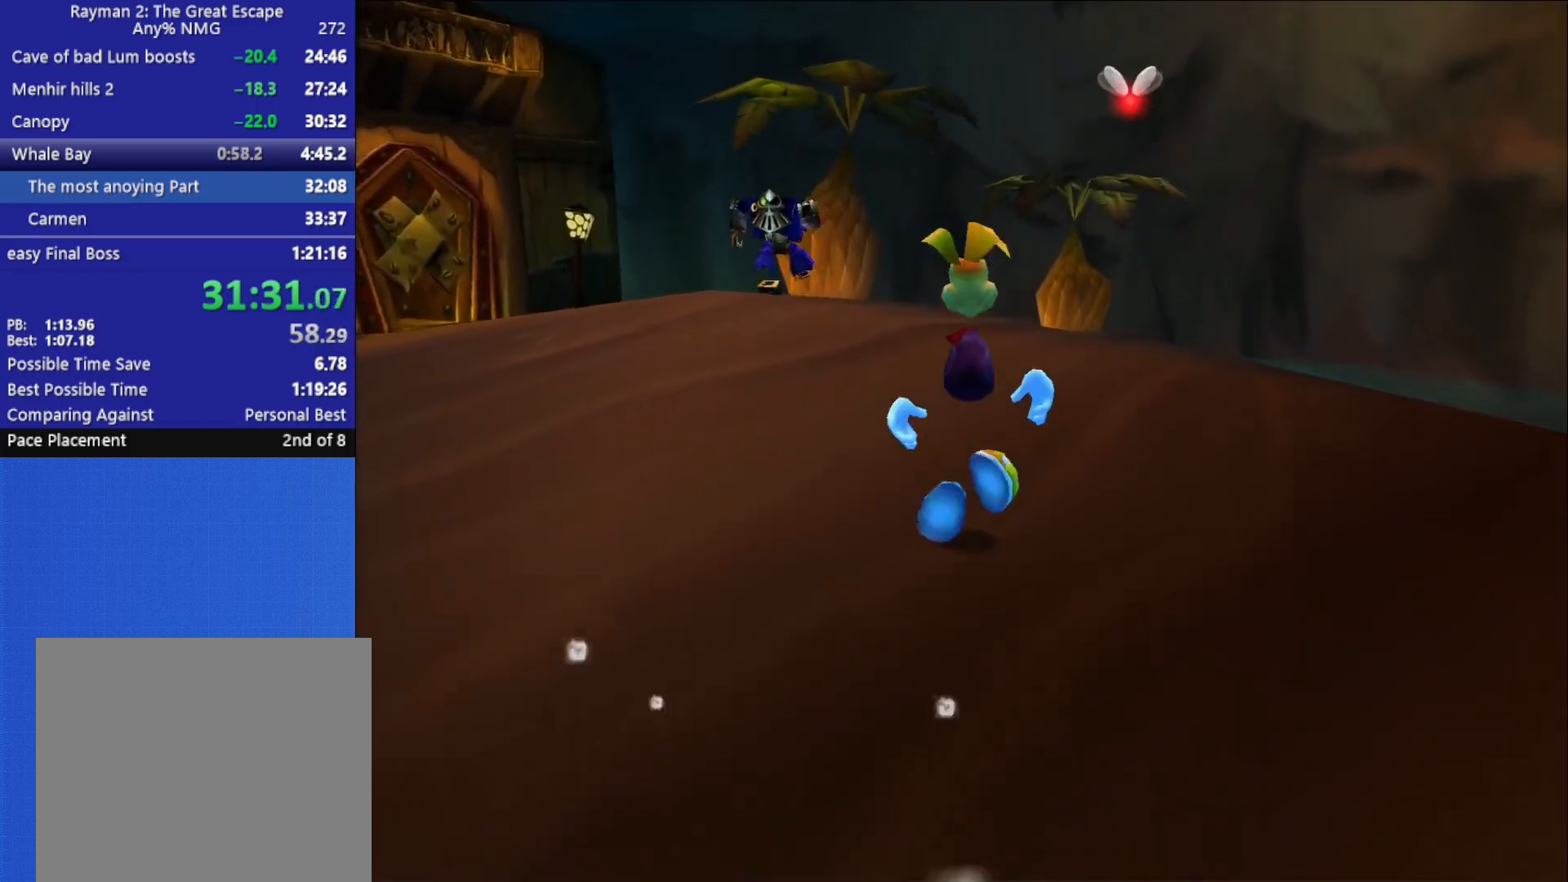
{"buttons": [], "left_stick": "up", "right_stick": "center", "button_events": [[200, "A", "down"], [317, "A", "up"]]}
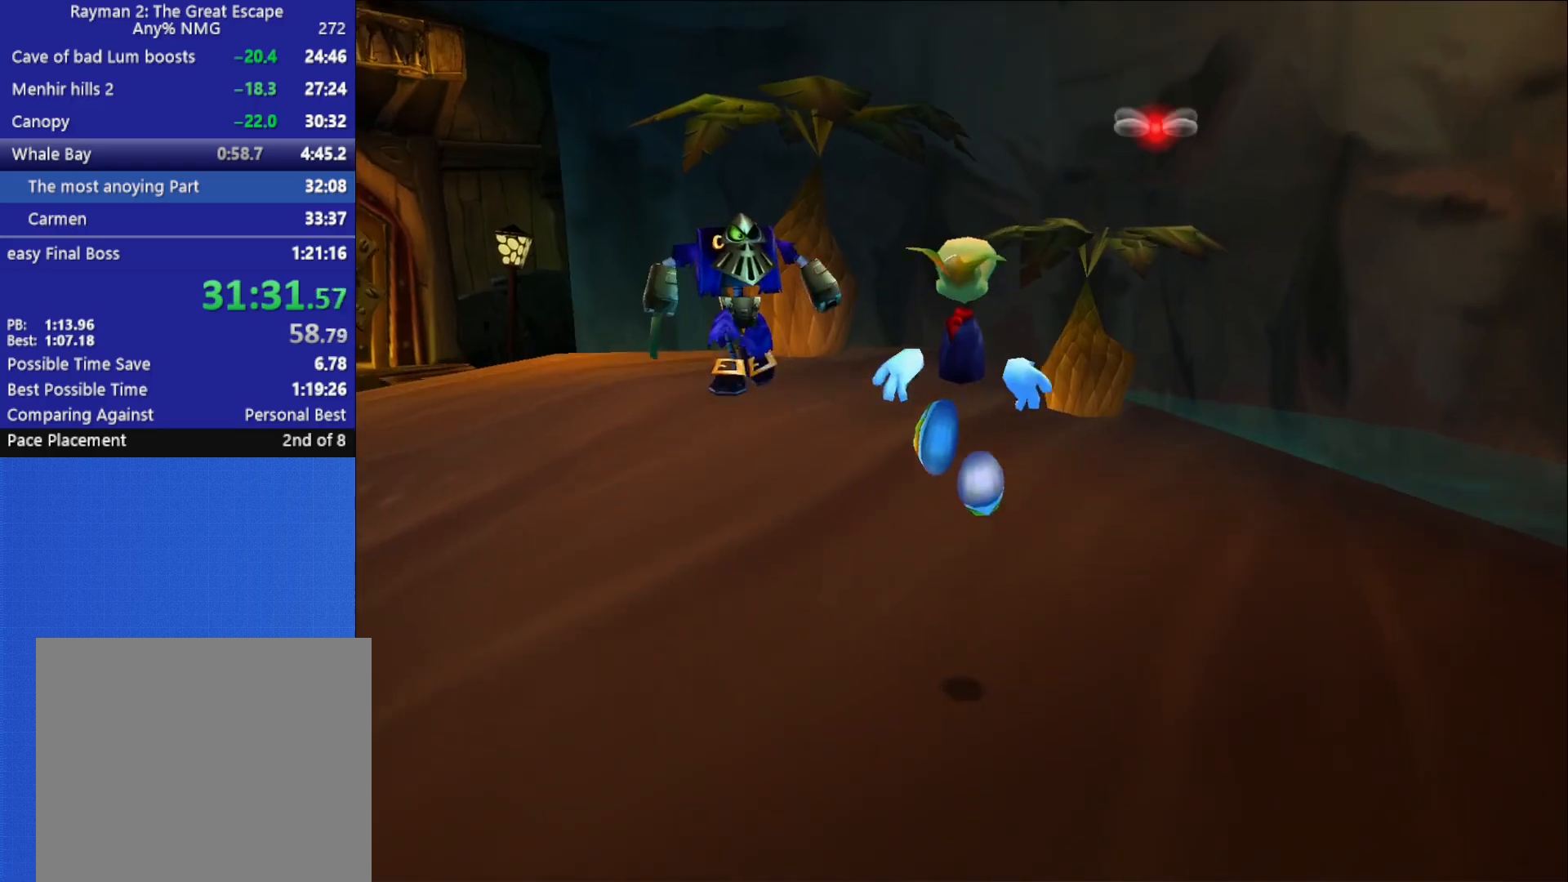
{"buttons": [], "left_stick": "up", "right_stick": "center", "button_events": []}
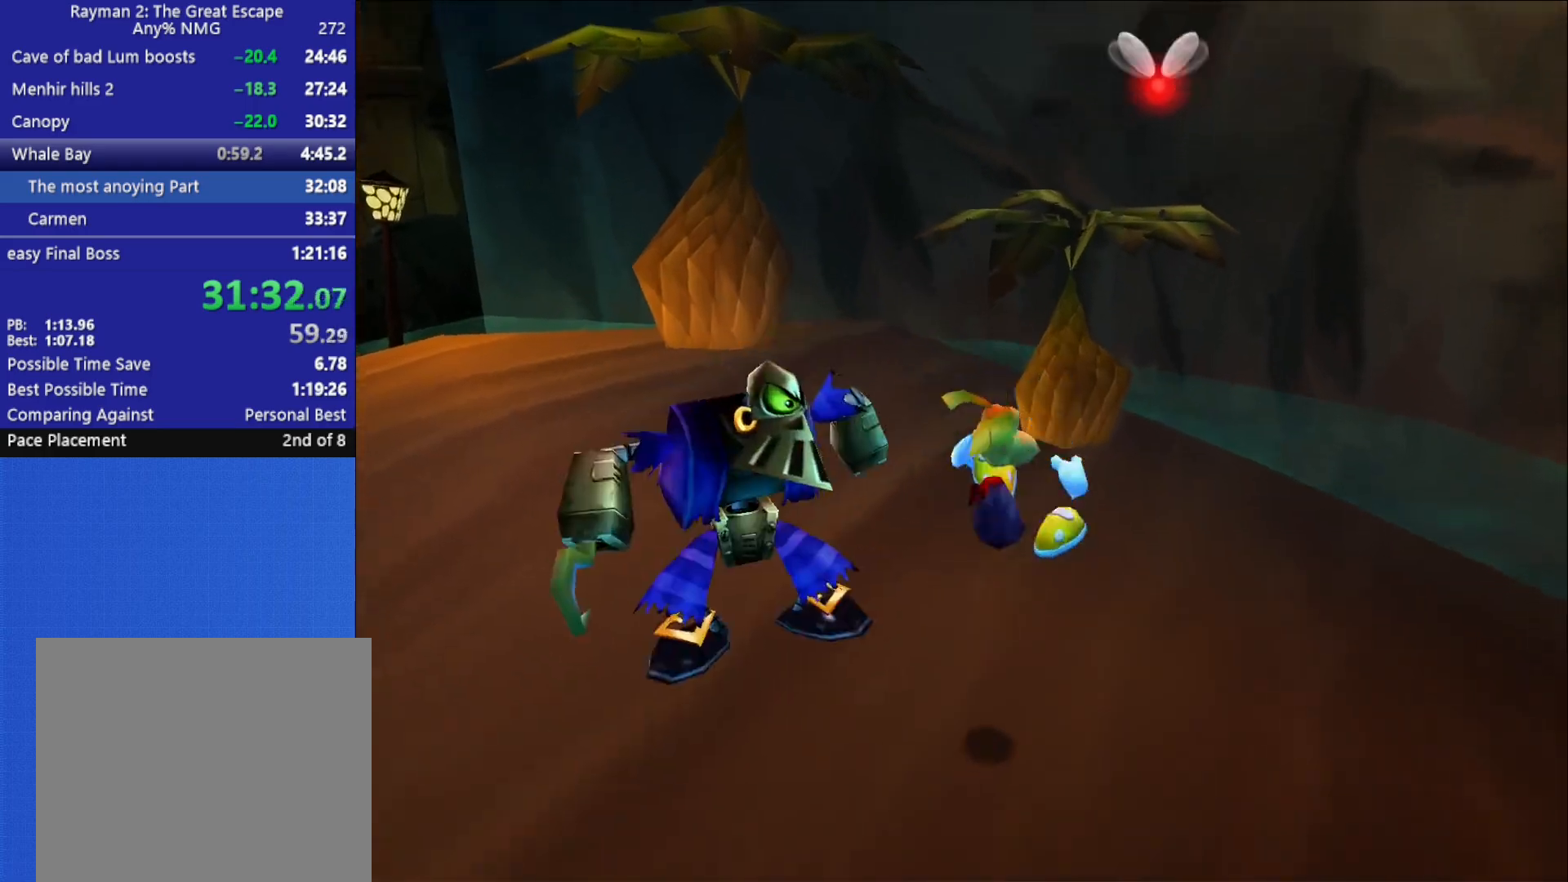
{"buttons": ["A"], "left_stick": "up", "right_stick": "center", "button_events": [[333, "A", "down"]]}
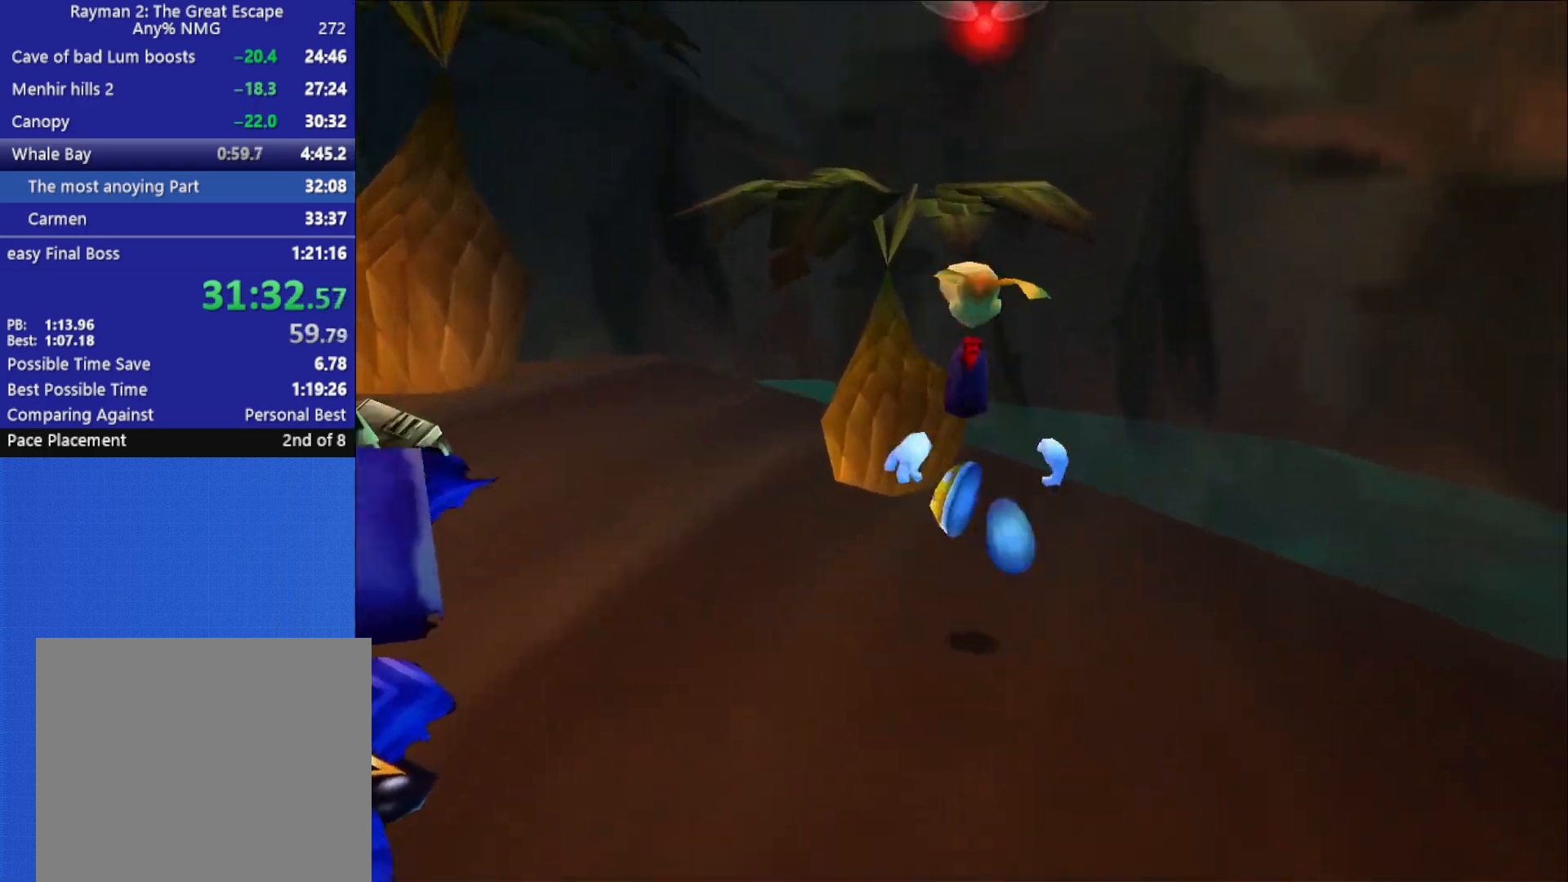
{"buttons": [], "left_stick": "up", "right_stick": "down-left", "button_events": [[367, "A", "up"]]}
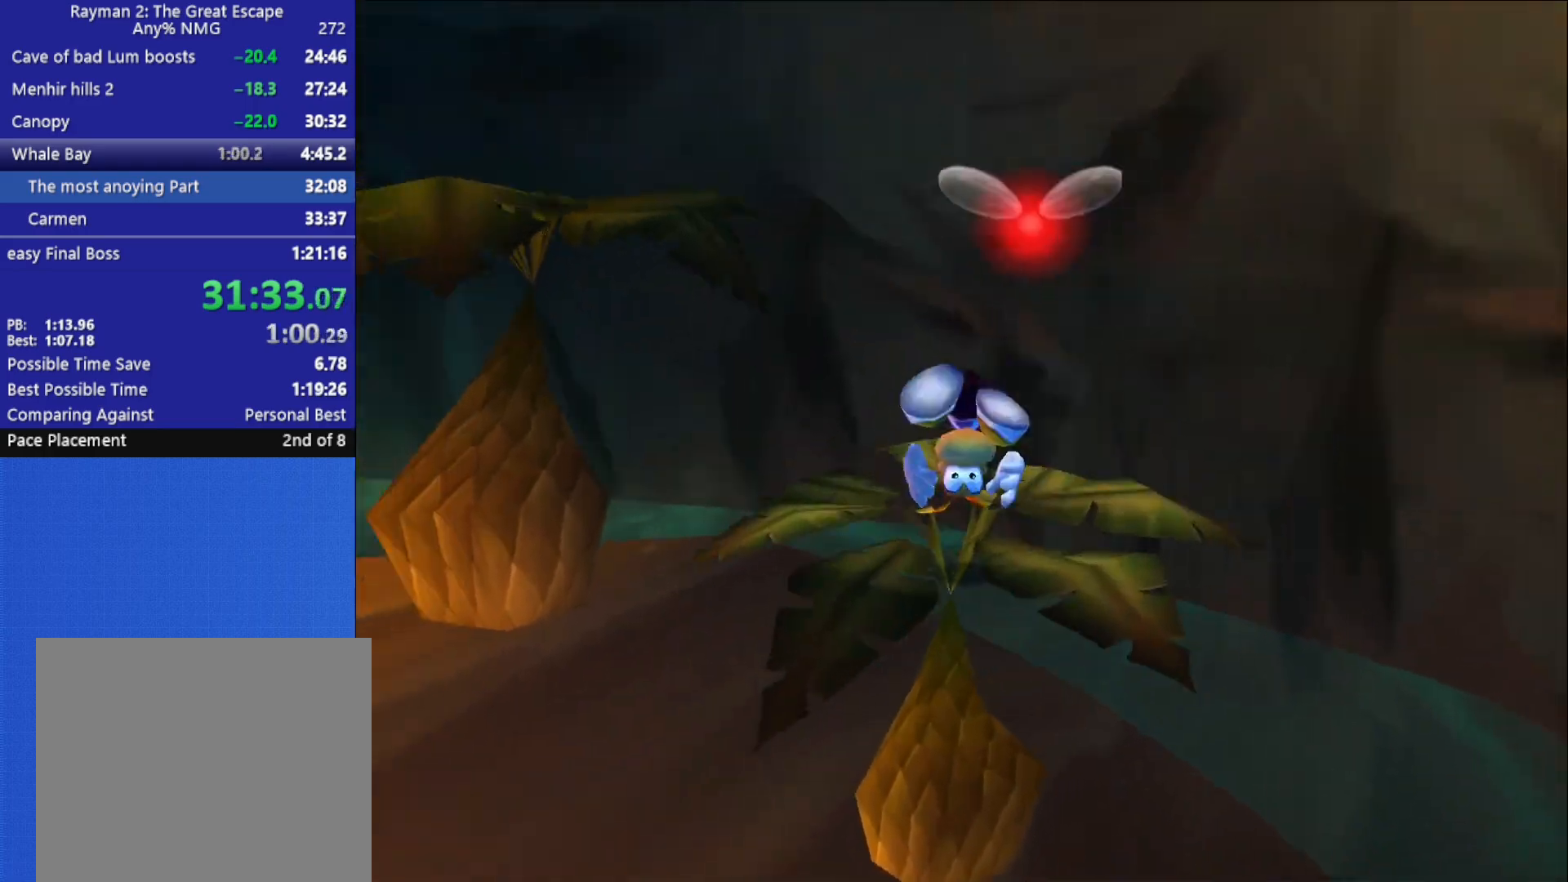
{"buttons": ["A"], "left_stick": "up", "right_stick": "center", "button_events": [[300, "A", "down"]]}
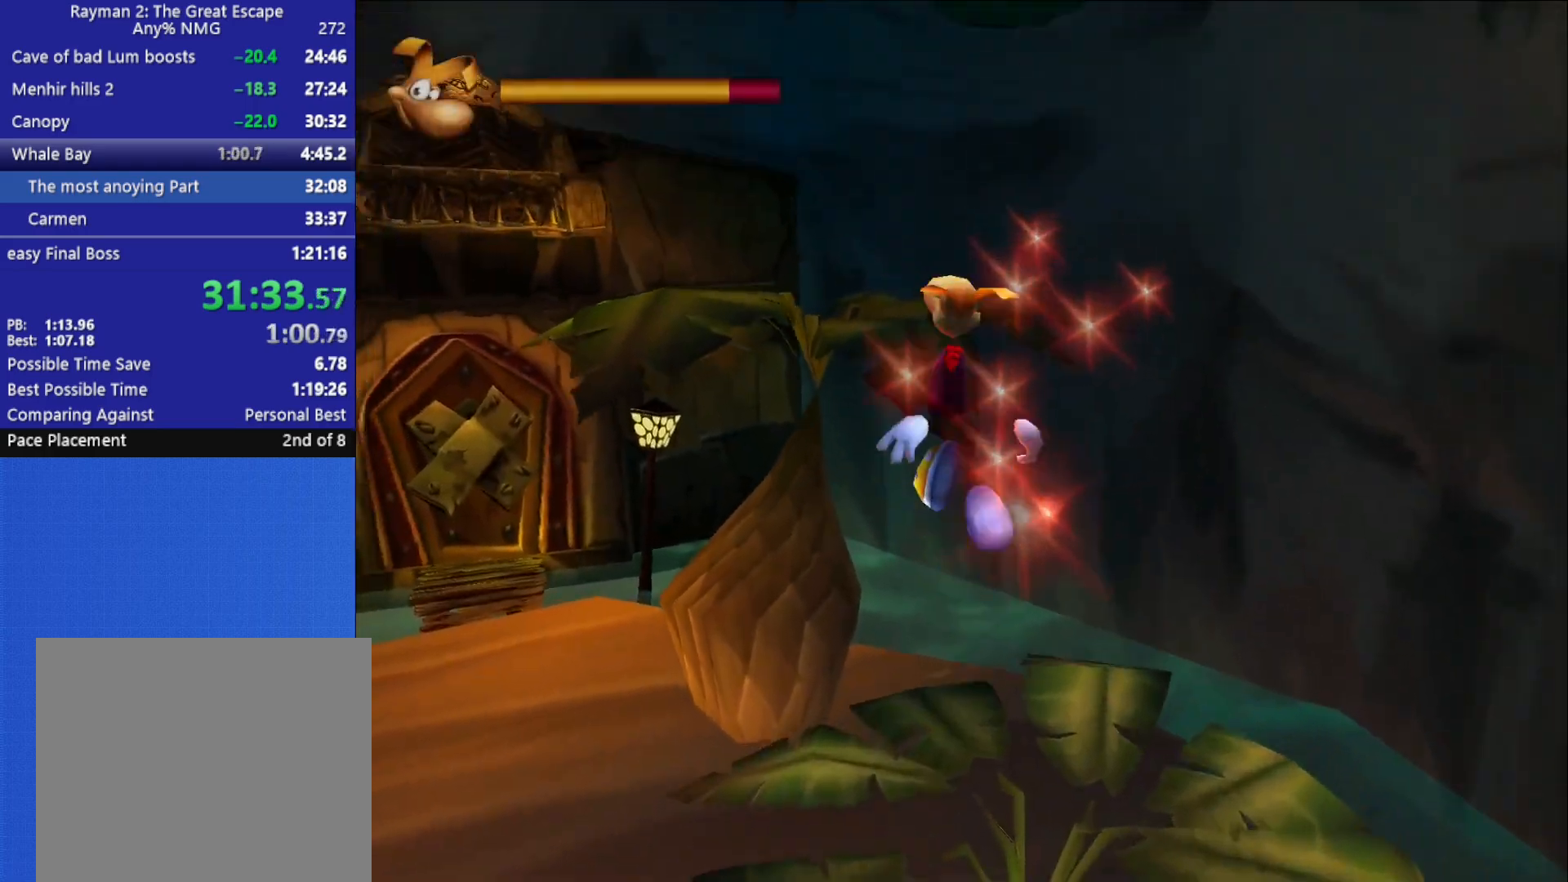
{"buttons": [], "left_stick": "up", "right_stick": "center", "button_events": [[83, "A", "up"]]}
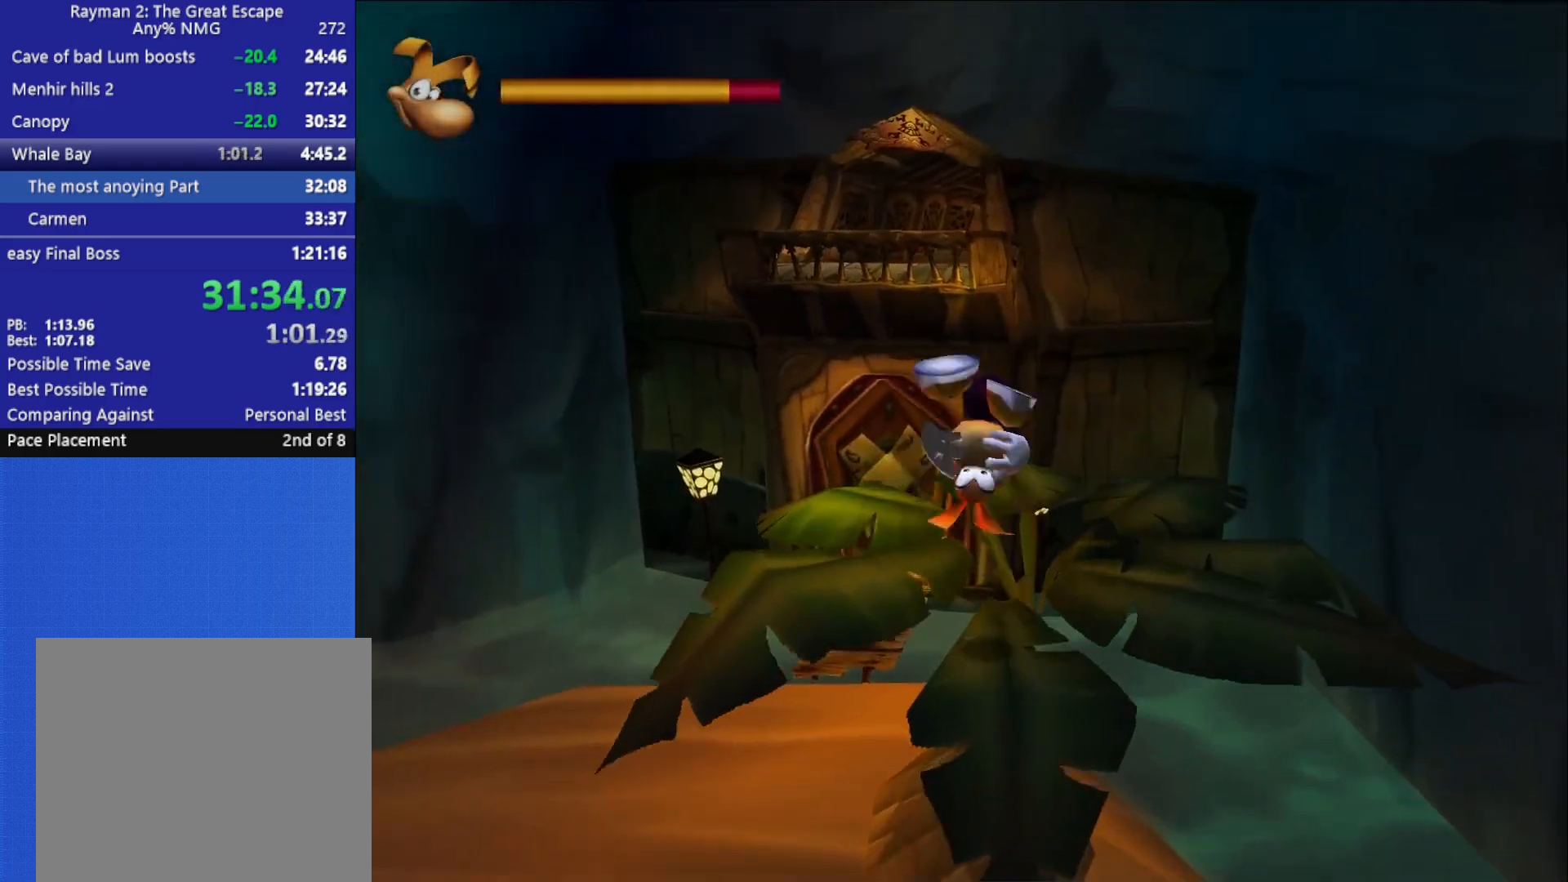
{"buttons": [], "left_stick": "up", "right_stick": "center", "button_events": []}
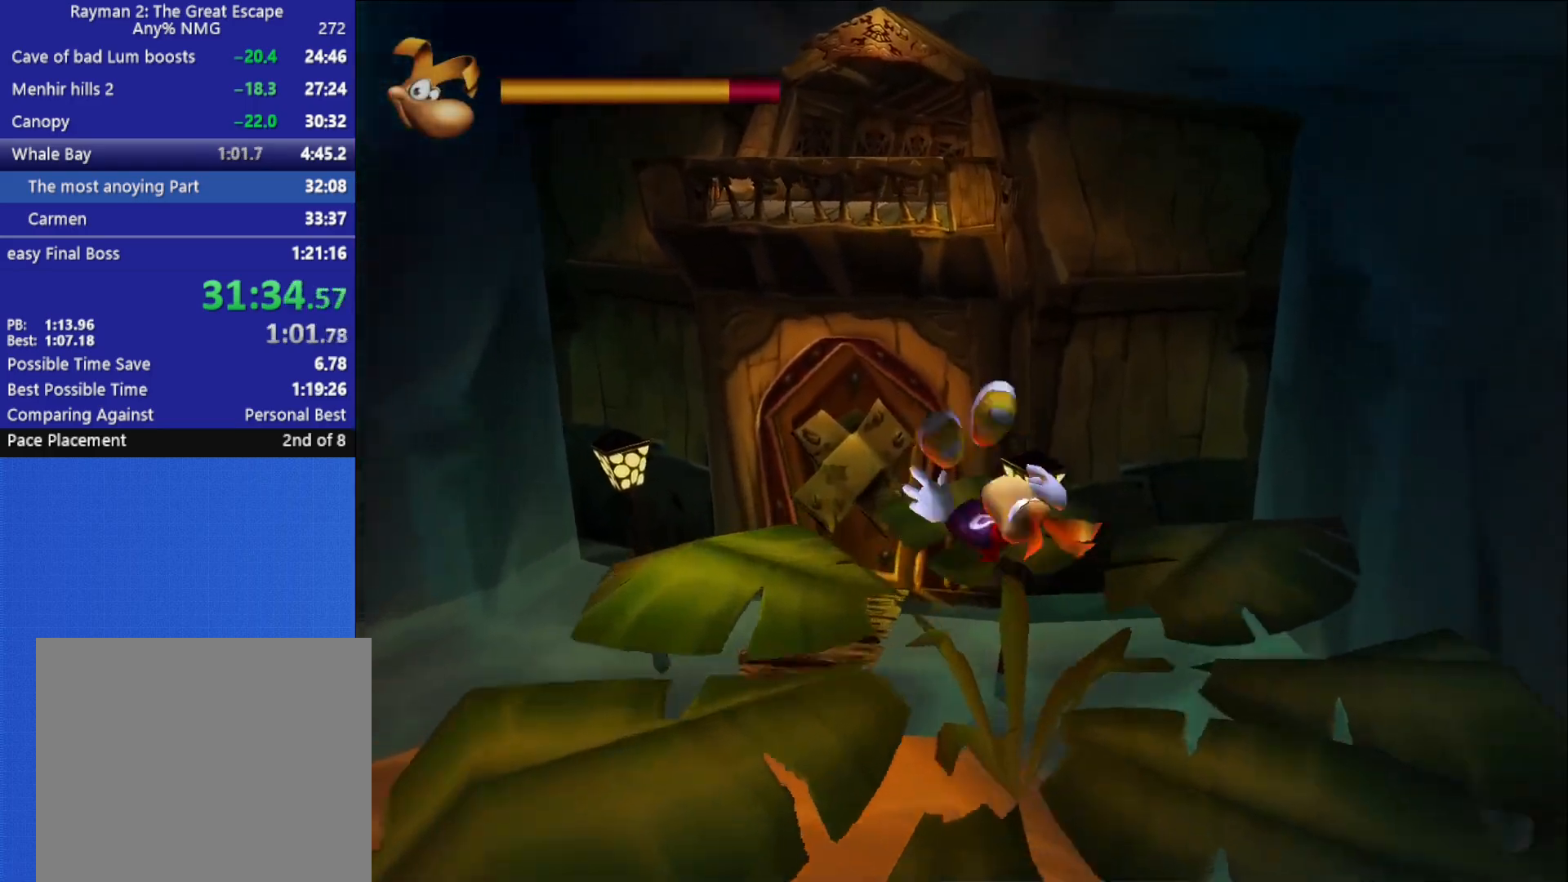
{"buttons": ["A"], "left_stick": "up", "right_stick": "center", "button_events": [[267, "A", "down"]]}
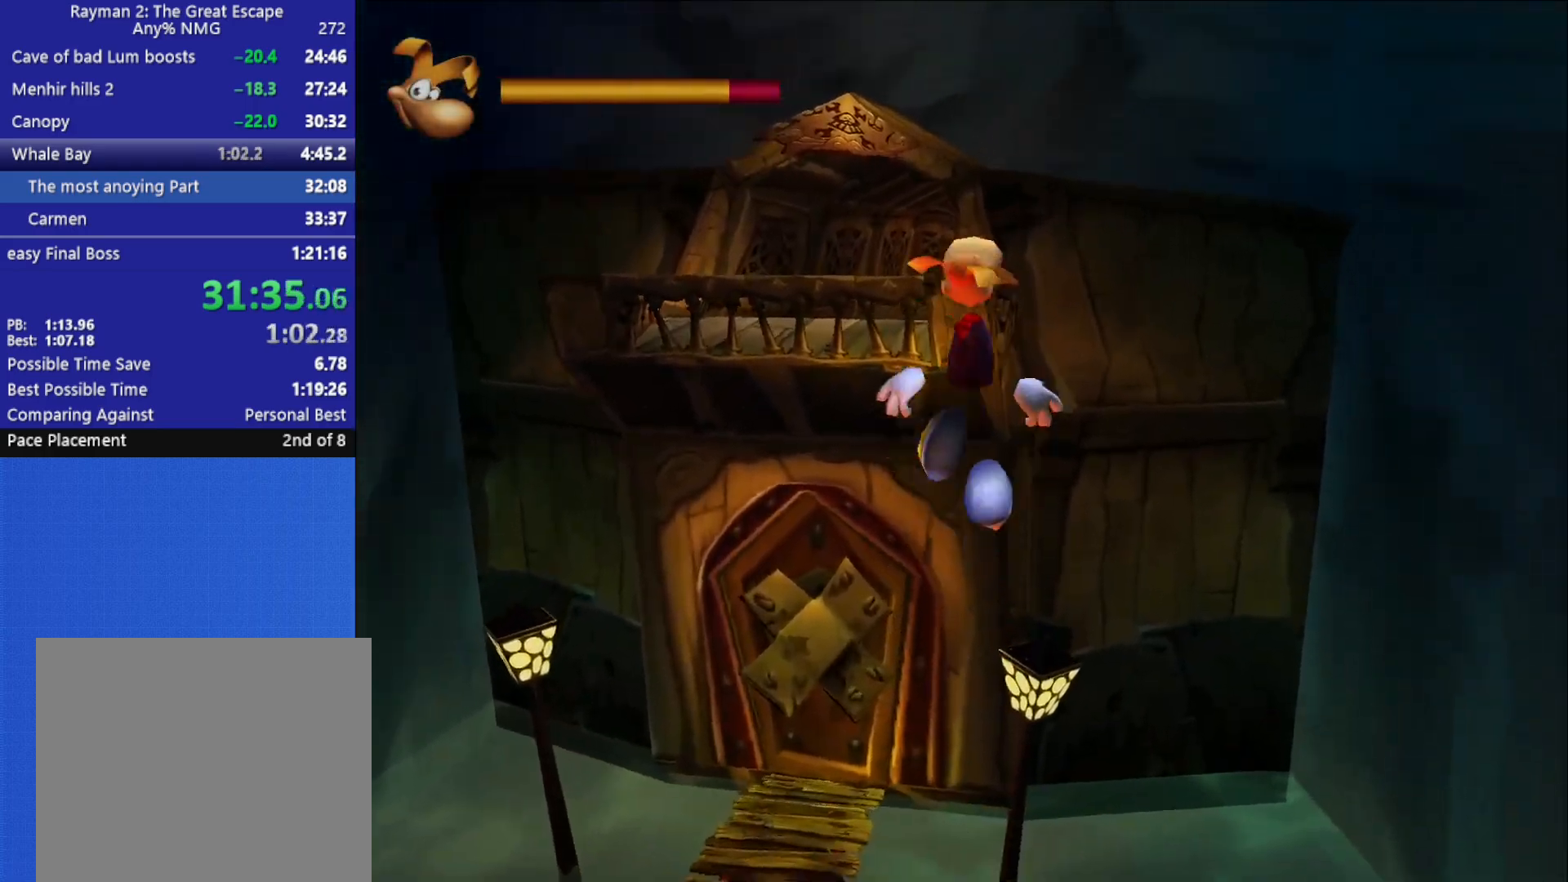
{"buttons": [], "left_stick": "up", "right_stick": "center", "button_events": [[150, "A", "up"], [283, "A", "down"], [367, "A", "up"]]}
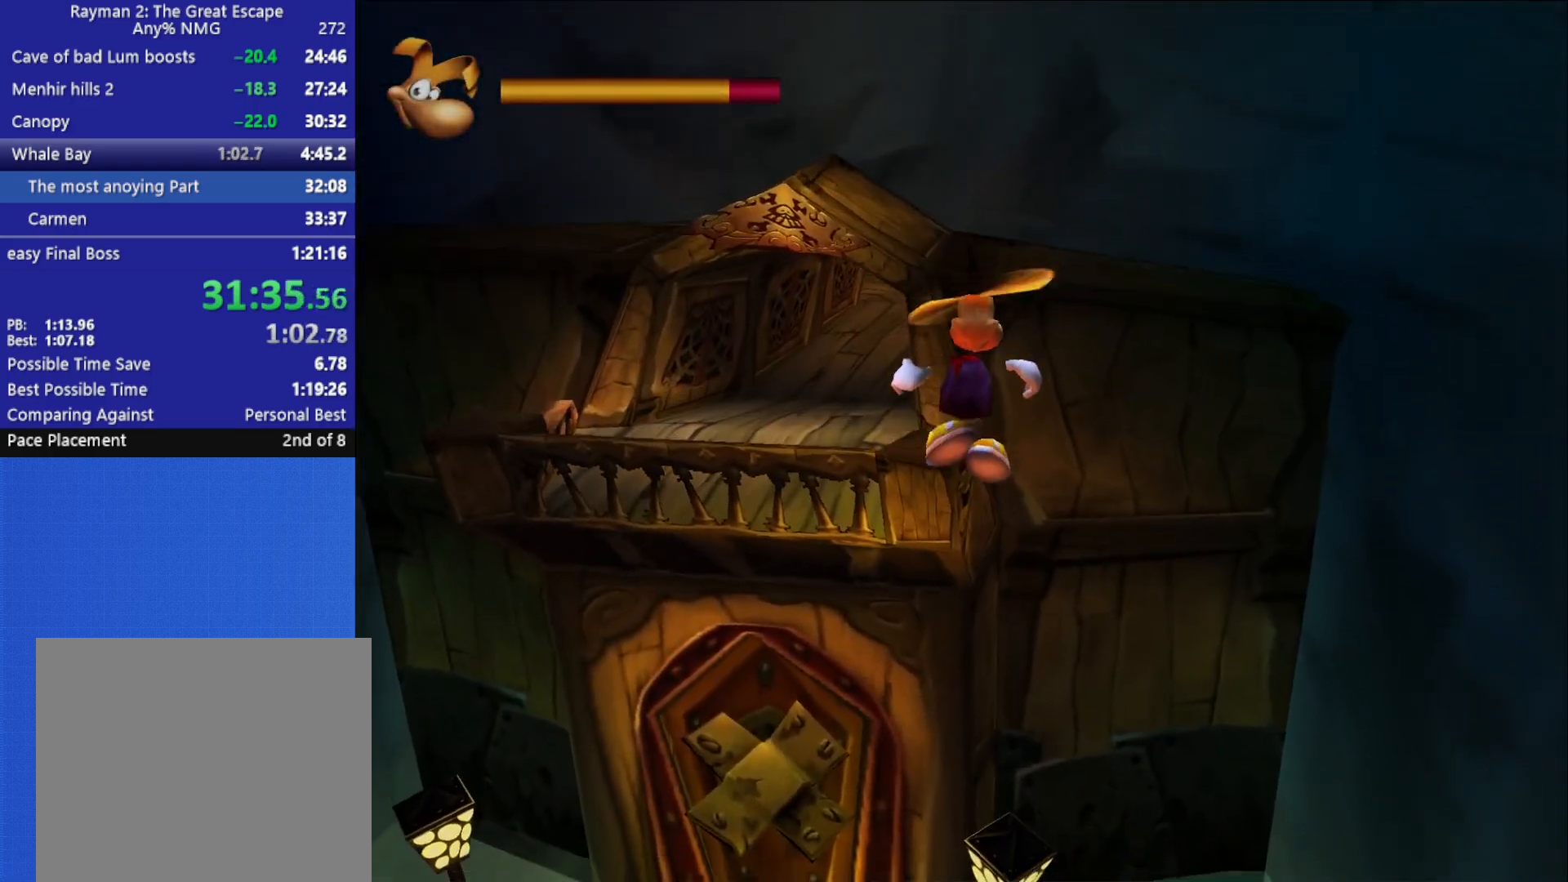
{"buttons": [], "left_stick": "up", "right_stick": "center", "button_events": []}
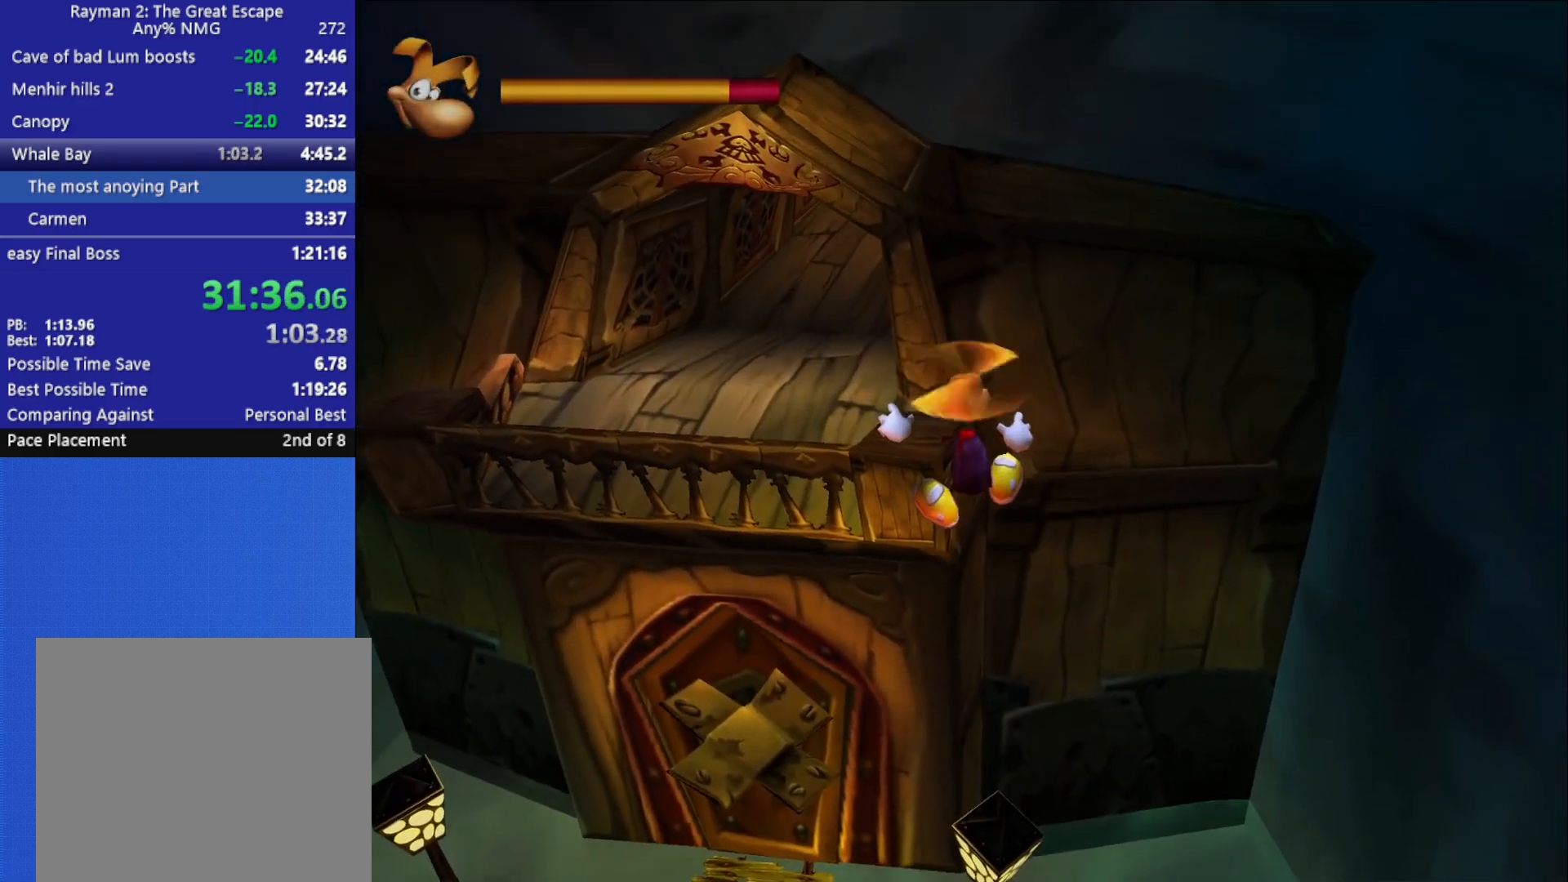
{"buttons": ["A"], "left_stick": "up", "right_stick": "center", "button_events": [[483, "A", "down"]]}
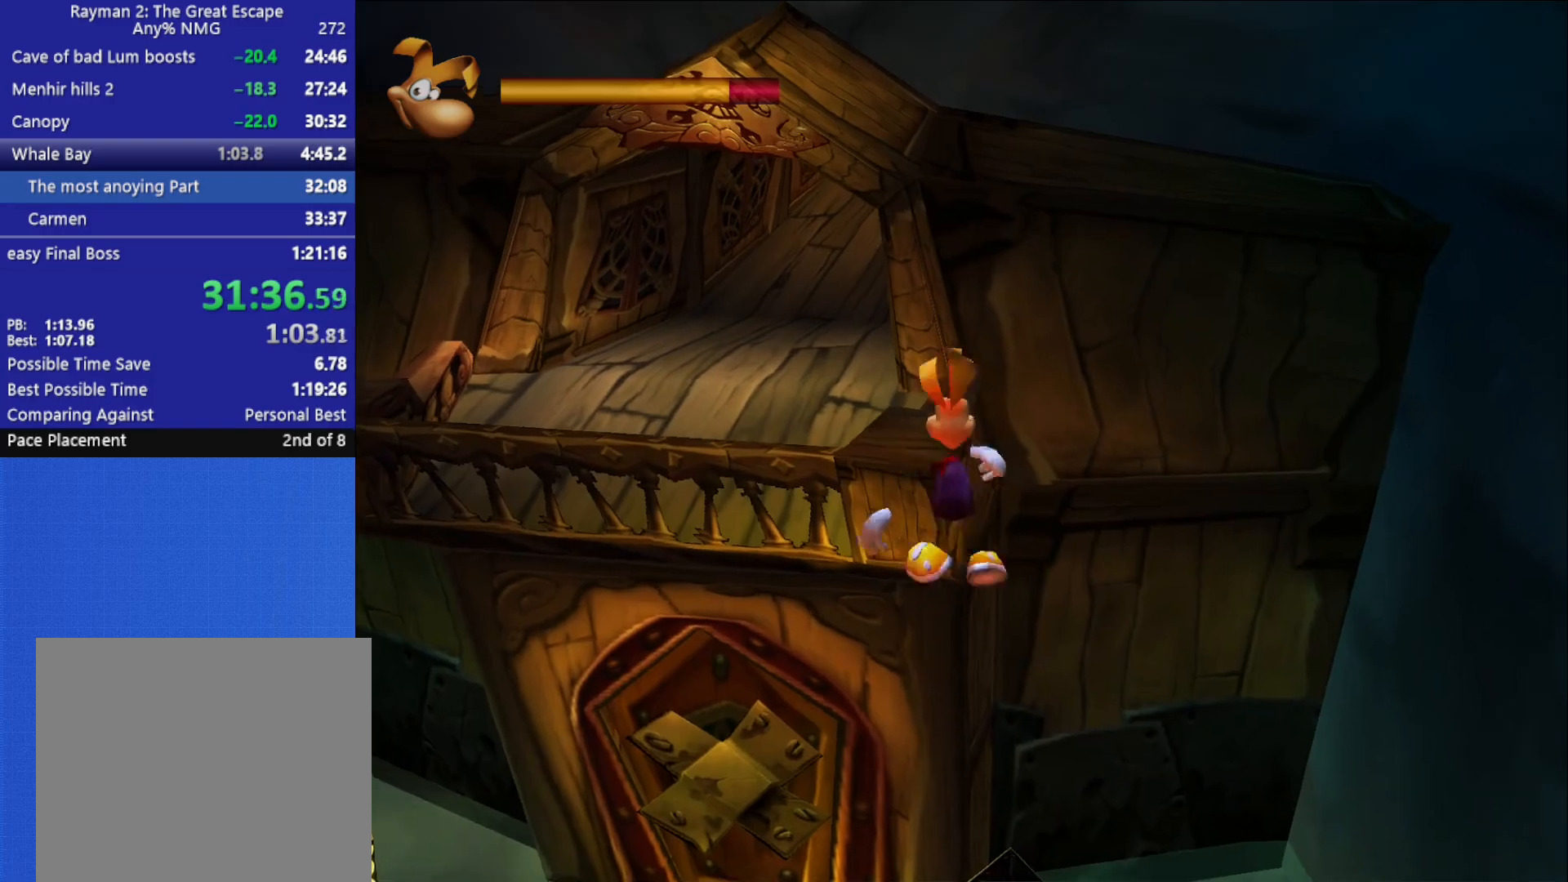
{"buttons": [], "left_stick": "up", "right_stick": "center", "button_events": [[100, "A", "up"], [333, "A", "down"], [450, "A", "up"]]}
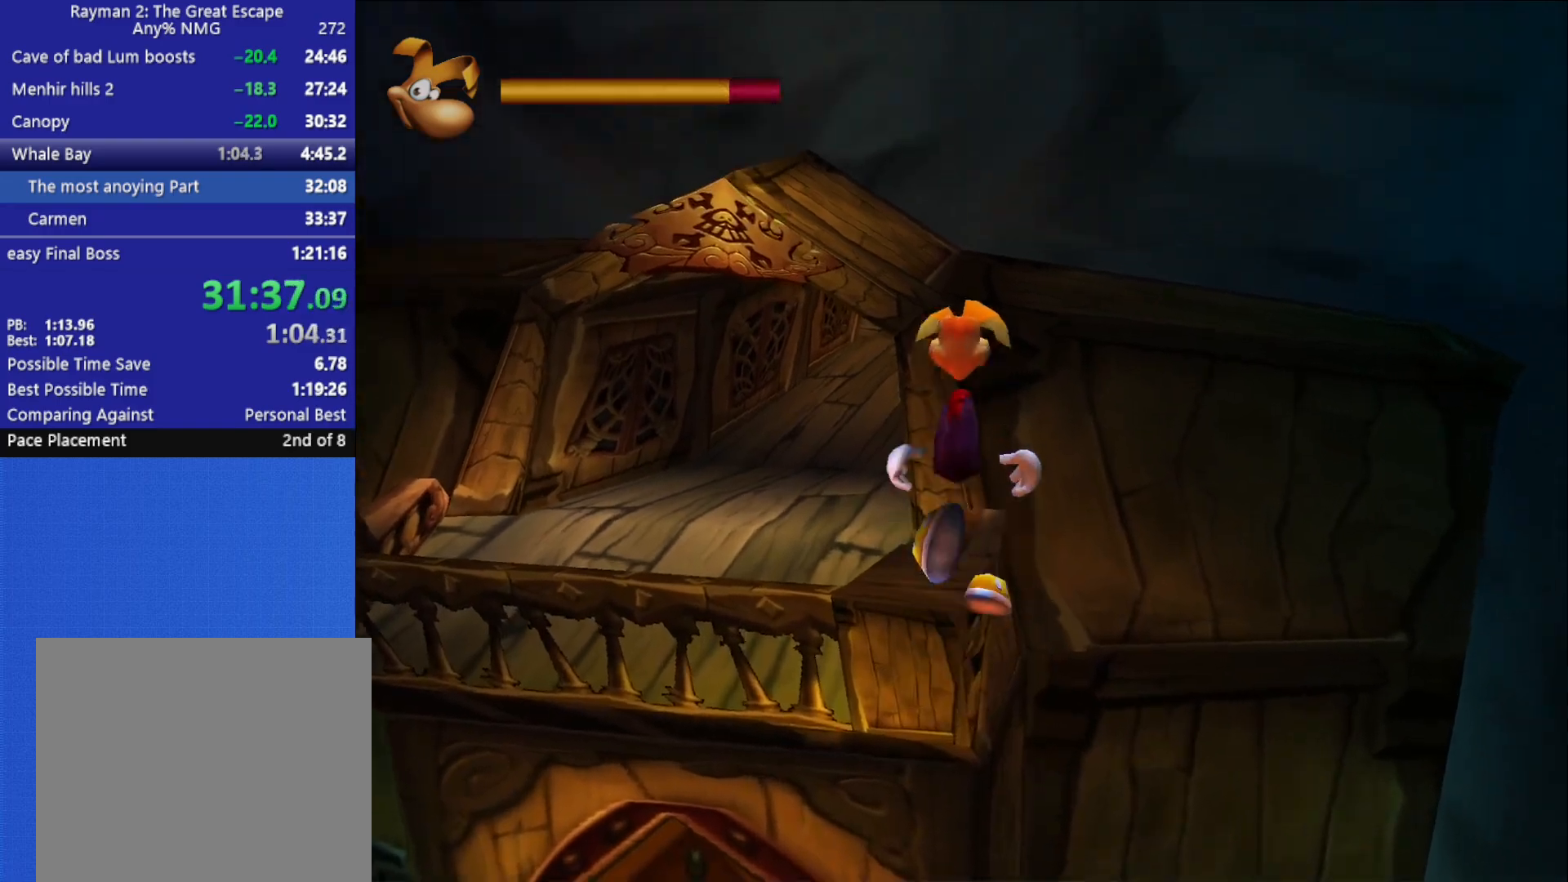
{"buttons": [], "left_stick": "up-left", "right_stick": "right", "button_events": []}
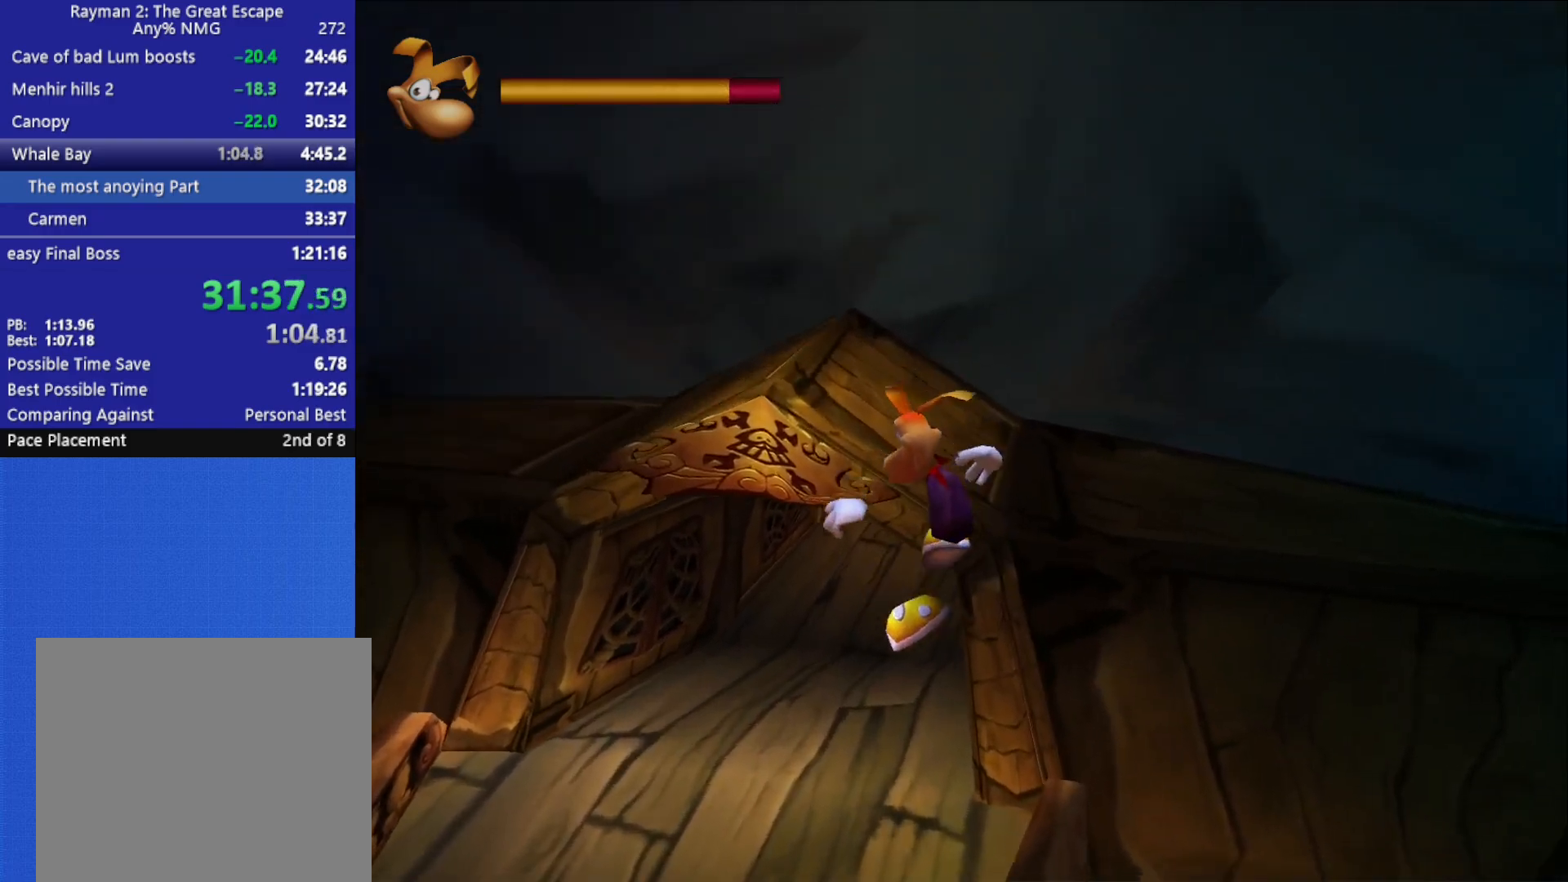
{"buttons": [], "left_stick": "up", "right_stick": "center", "button_events": []}
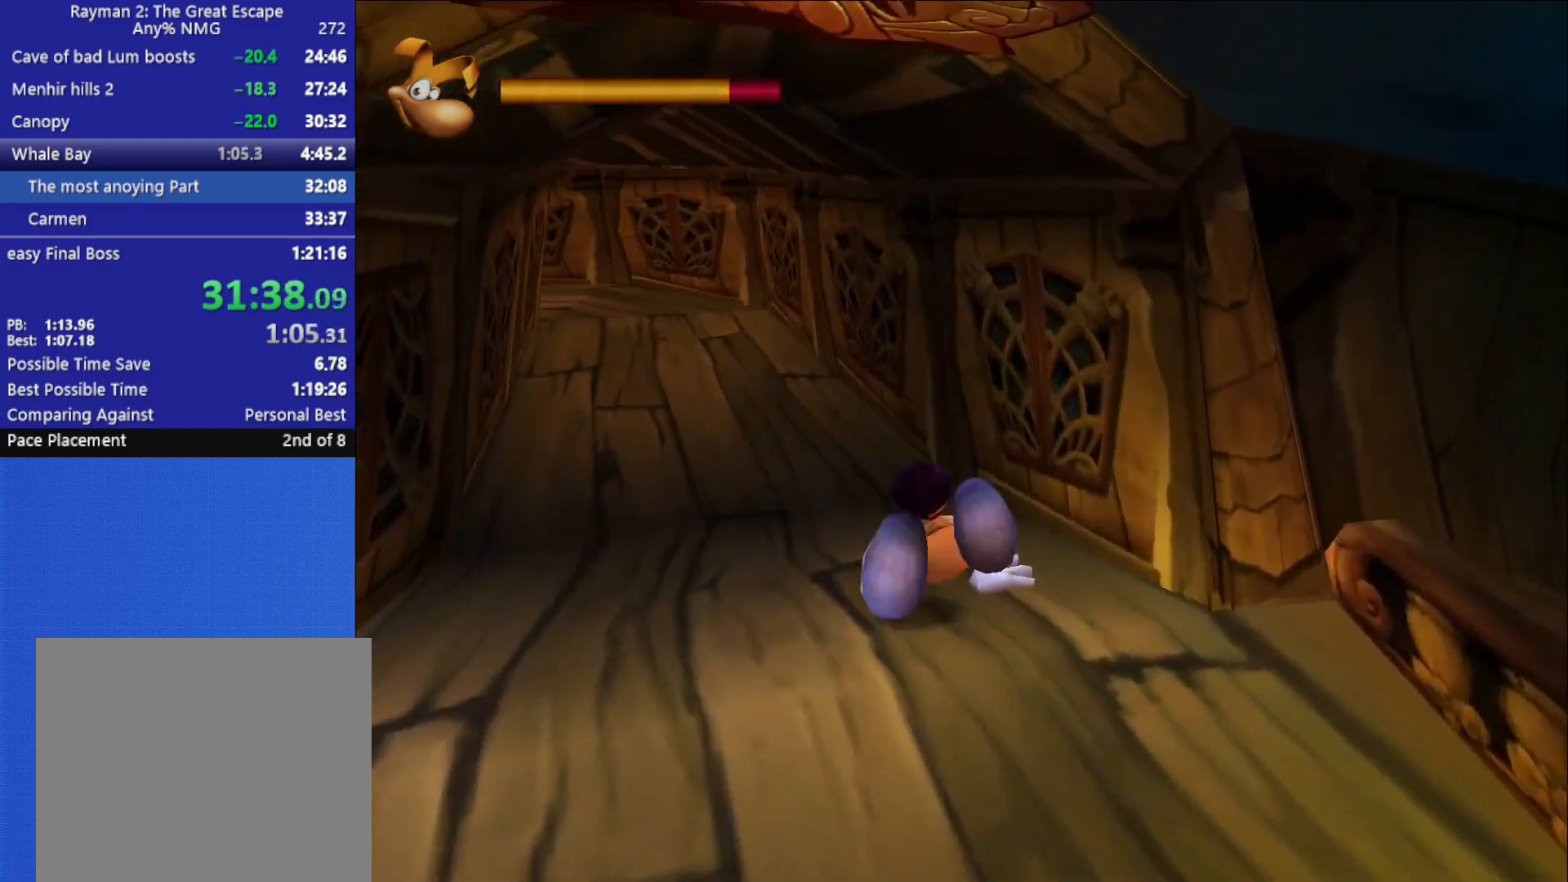
{"buttons": [], "left_stick": "up", "right_stick": "center", "button_events": []}
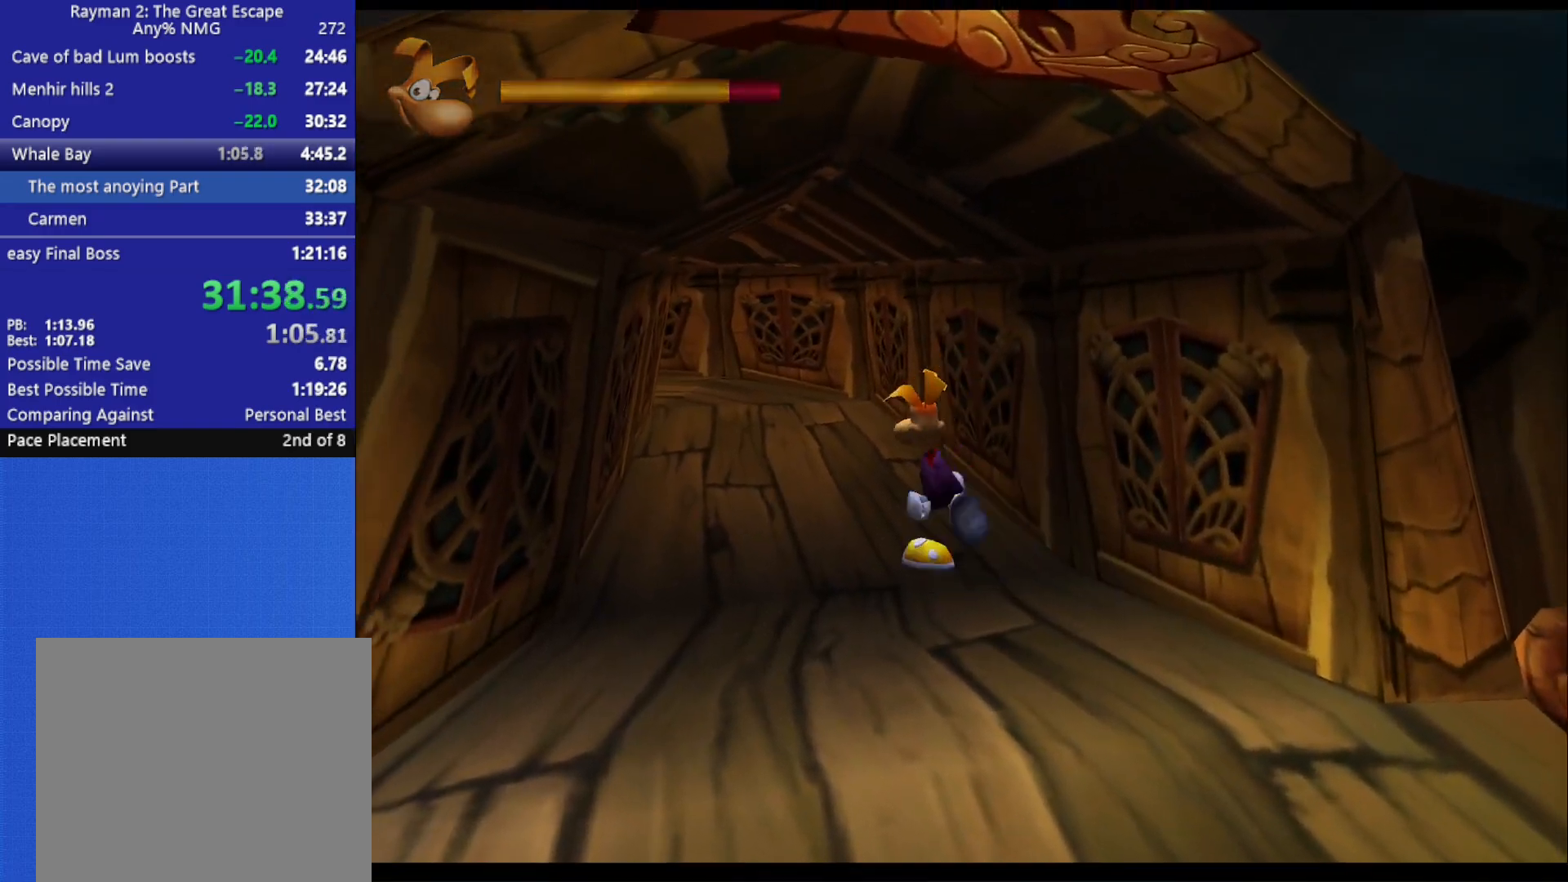
{"buttons": [], "left_stick": "center", "right_stick": "center", "button_events": []}
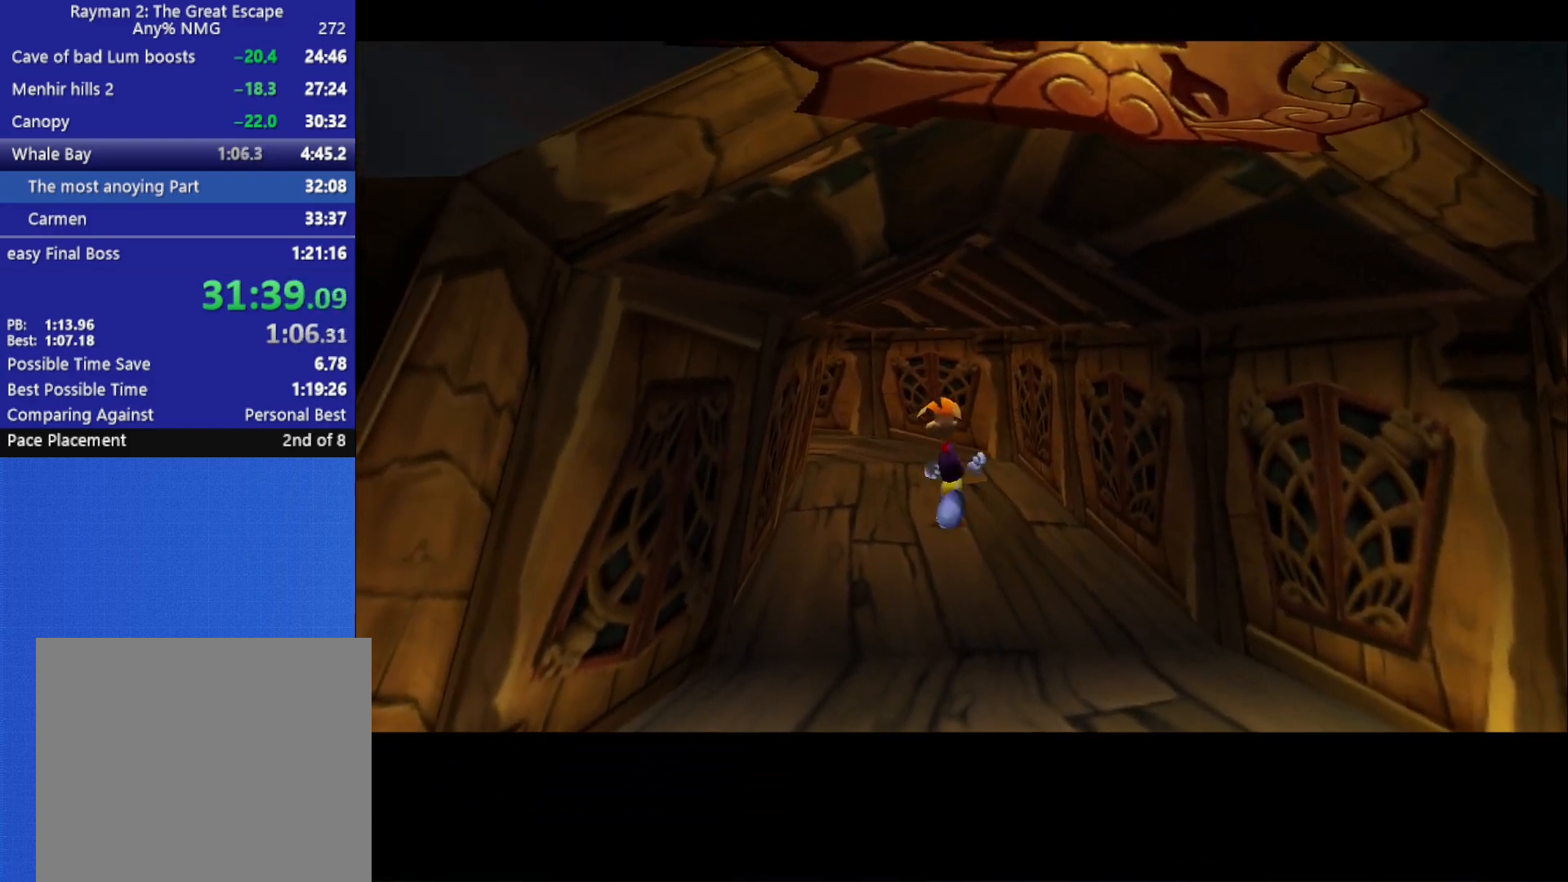
{"buttons": [], "left_stick": "center", "right_stick": "center", "button_events": []}
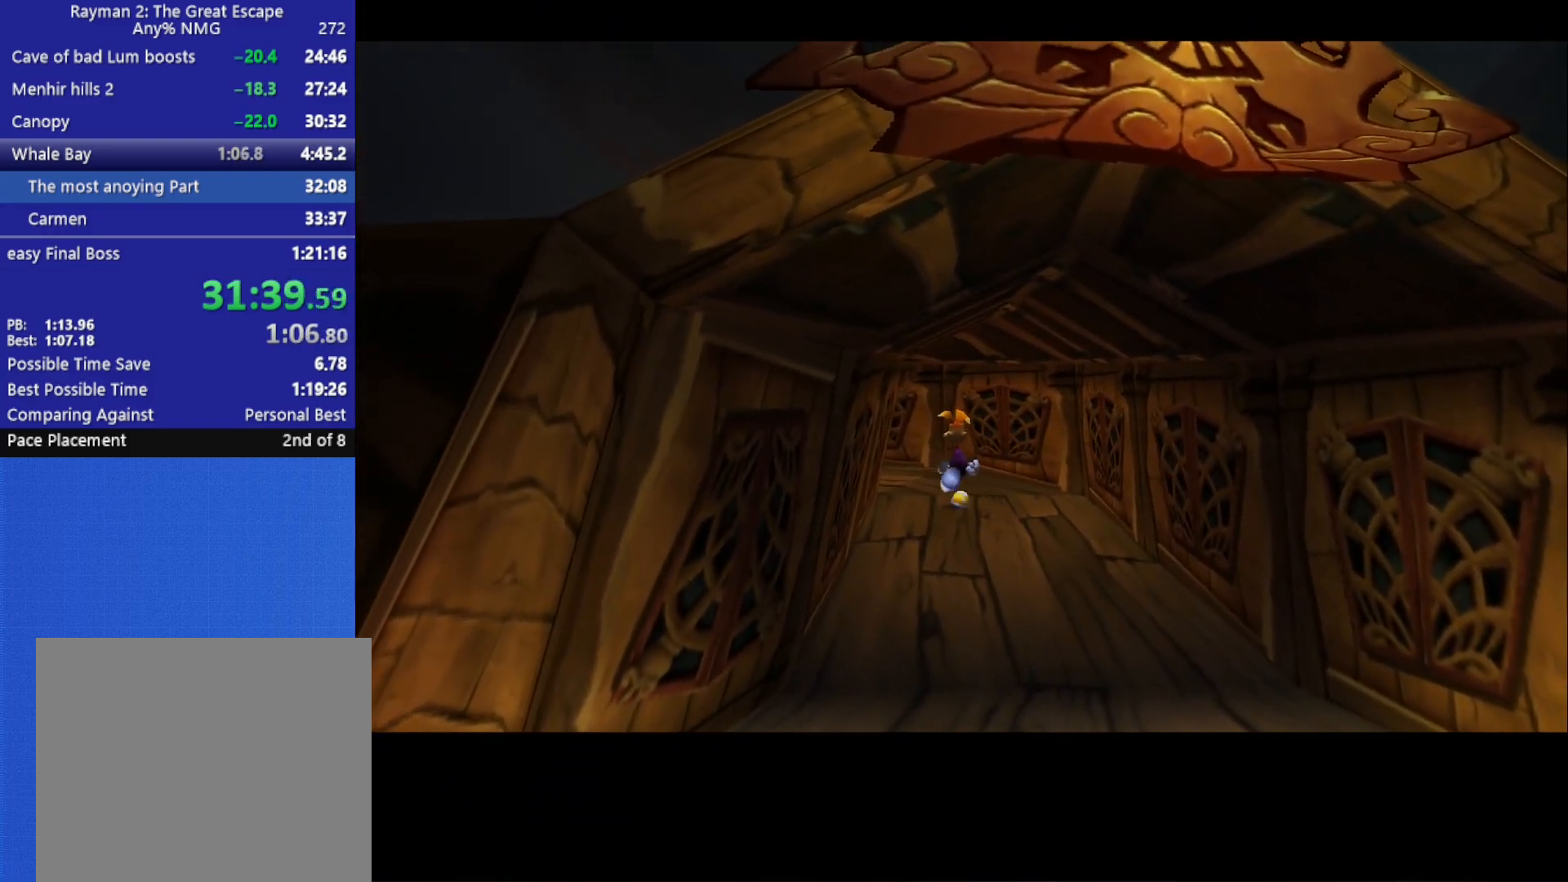
{"buttons": [], "left_stick": "center", "right_stick": "center", "button_events": []}
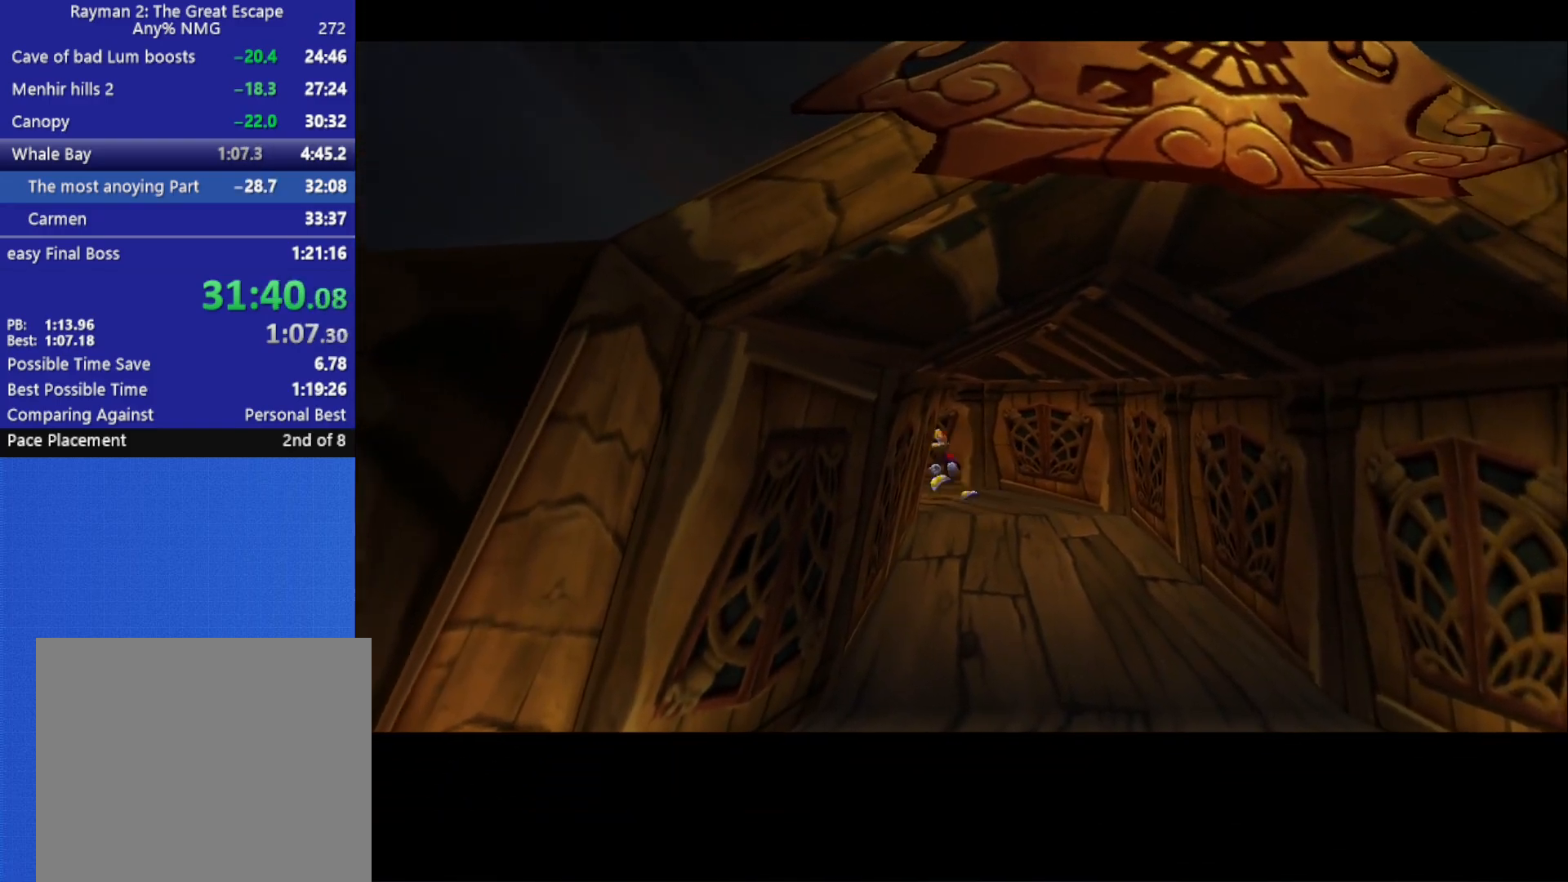
{"buttons": [], "left_stick": "center", "right_stick": "center", "button_events": []}